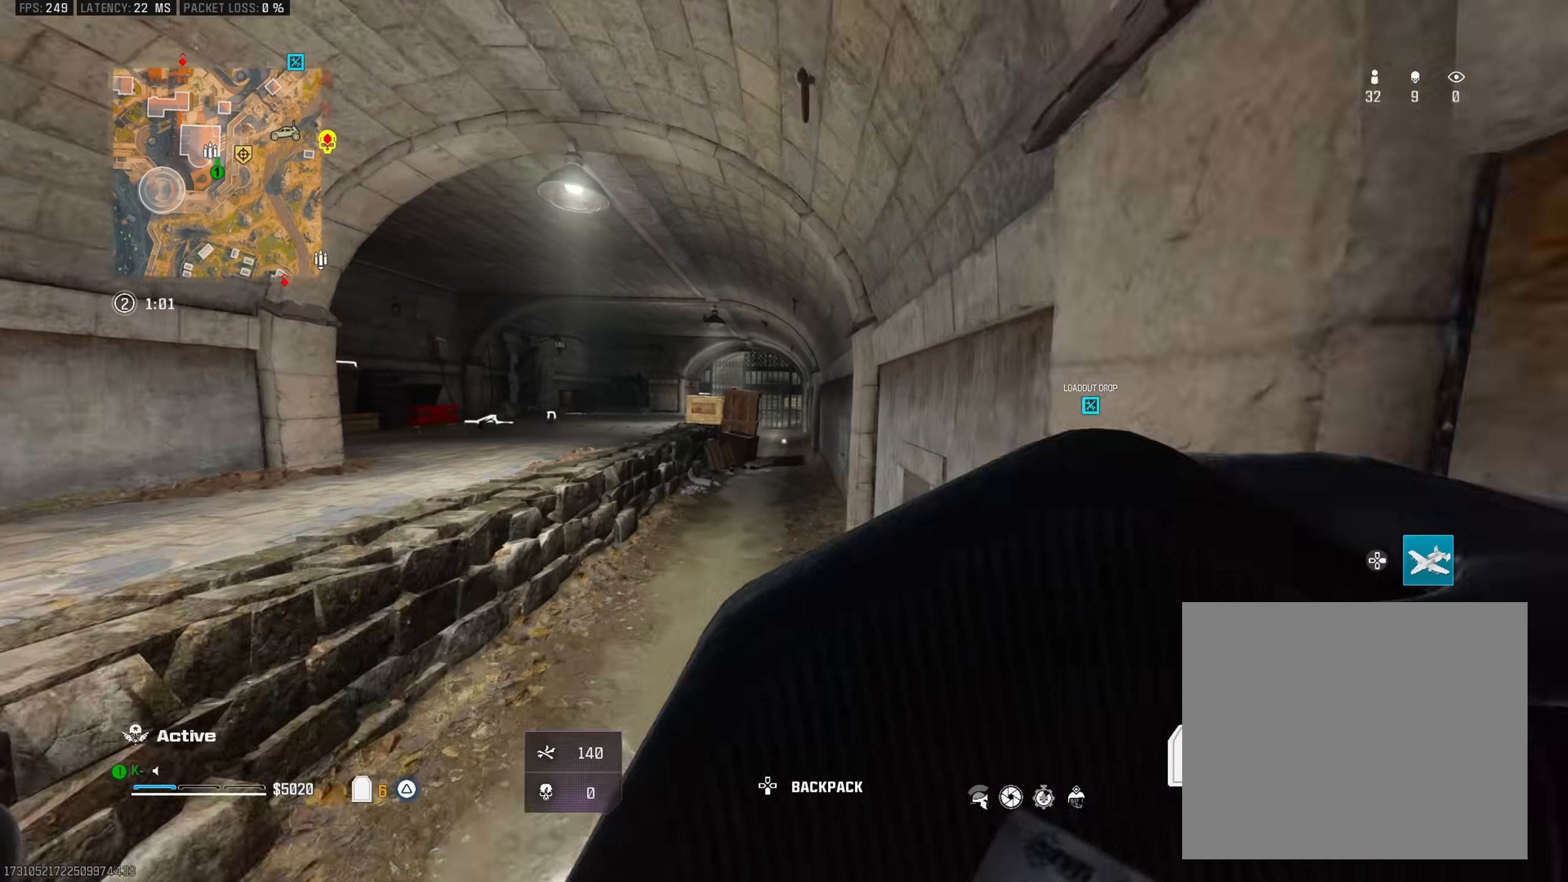
Gameplay with a controller (PlayStation layout); each line is a JSON object with the inputs held at the frame after it. "events" lists button and stick changes between this image and that frame as [ms after this image, input, new state], when the widget could be followed in between.
{"buttons": [], "left_stick": "up", "right_stick": "center", "events": []}
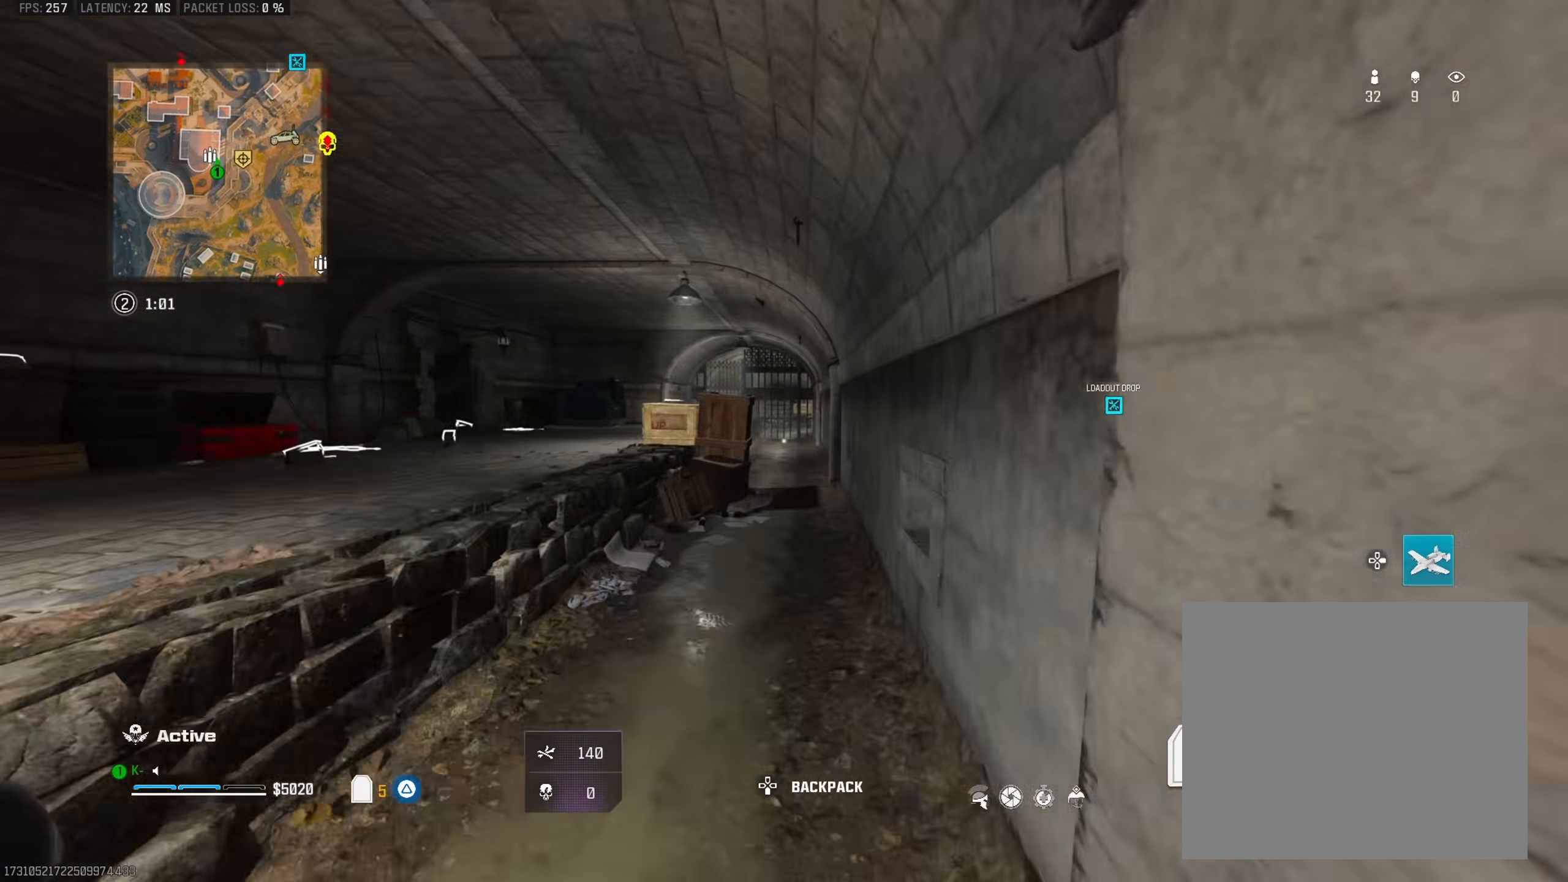
{"buttons": [], "left_stick": "up-right", "right_stick": "center", "events": [[17, "right_stick", "left"], [250, "right_stick", "center"], [284, "CROSS", "down"], [300, "left_stick", "up-right"], [417, "CROSS", "up"]]}
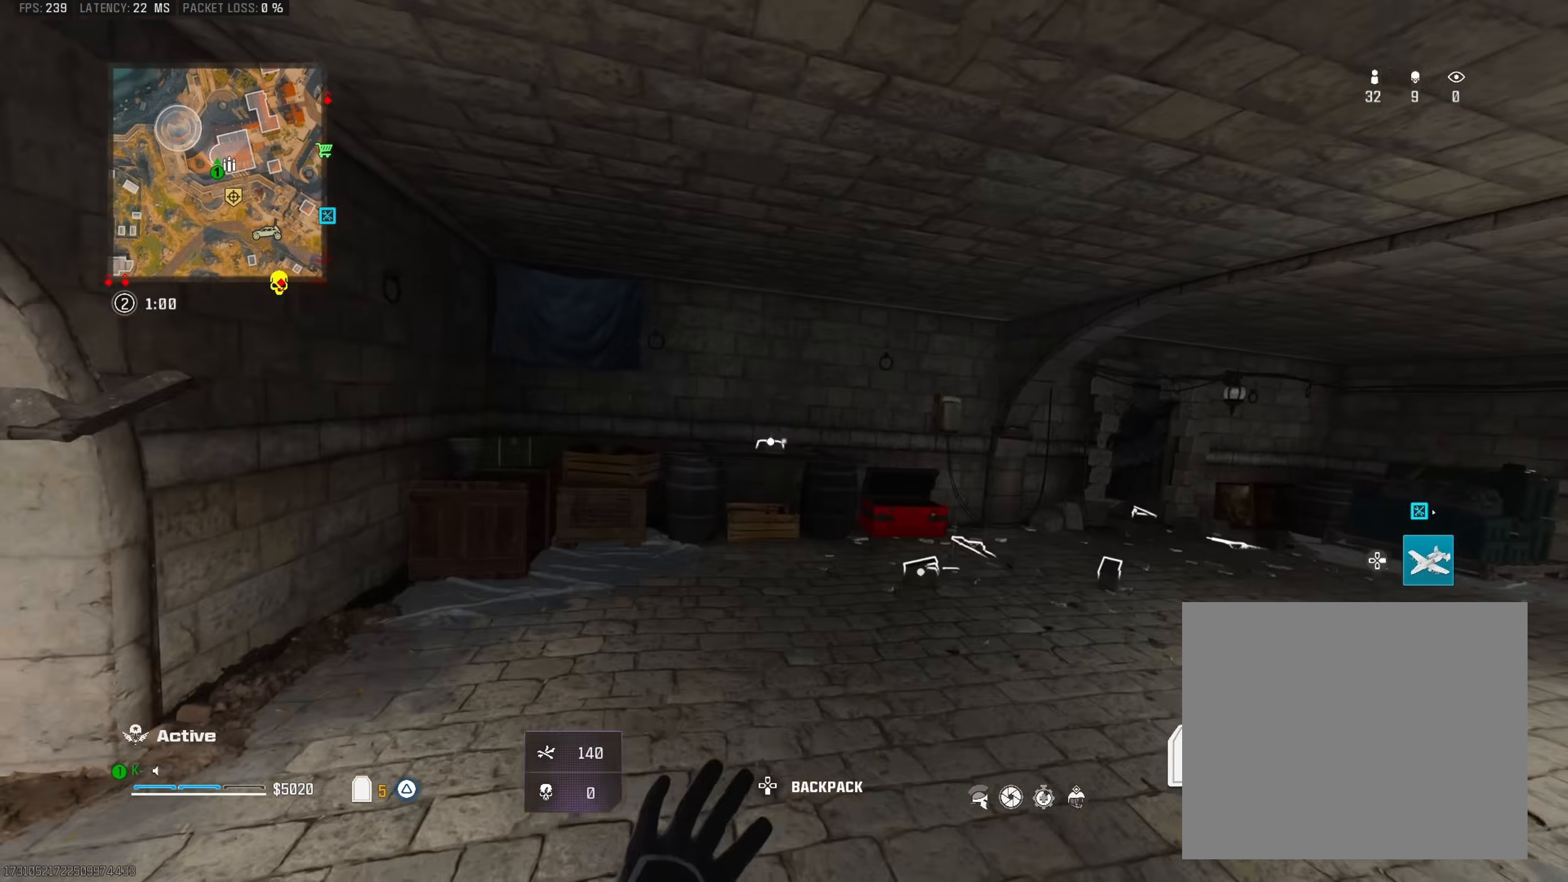
{"buttons": [], "left_stick": "up", "right_stick": "center", "events": [[133, "right_stick", "right"], [300, "left_stick", "up"], [317, "right_stick", "center"]]}
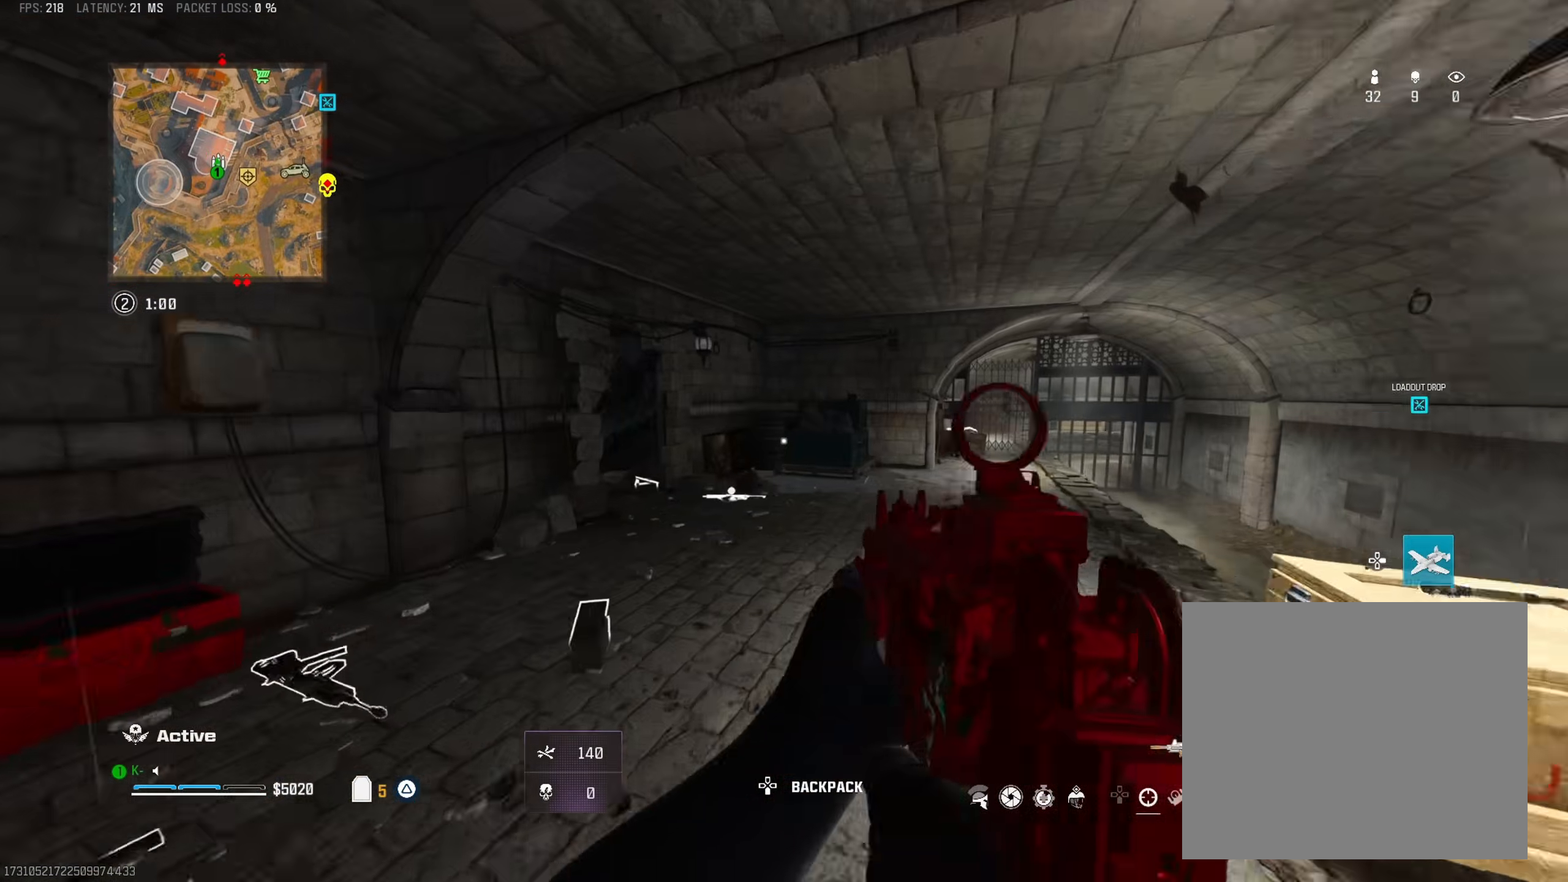
{"buttons": [], "left_stick": "up-right", "right_stick": "left", "events": [[34, "TRIANGLE", "down"], [301, "R3", "down"], [317, "left_stick", "up-right"], [334, "TRIANGLE", "up"], [401, "right_stick", "left"], [434, "R3", "up"]]}
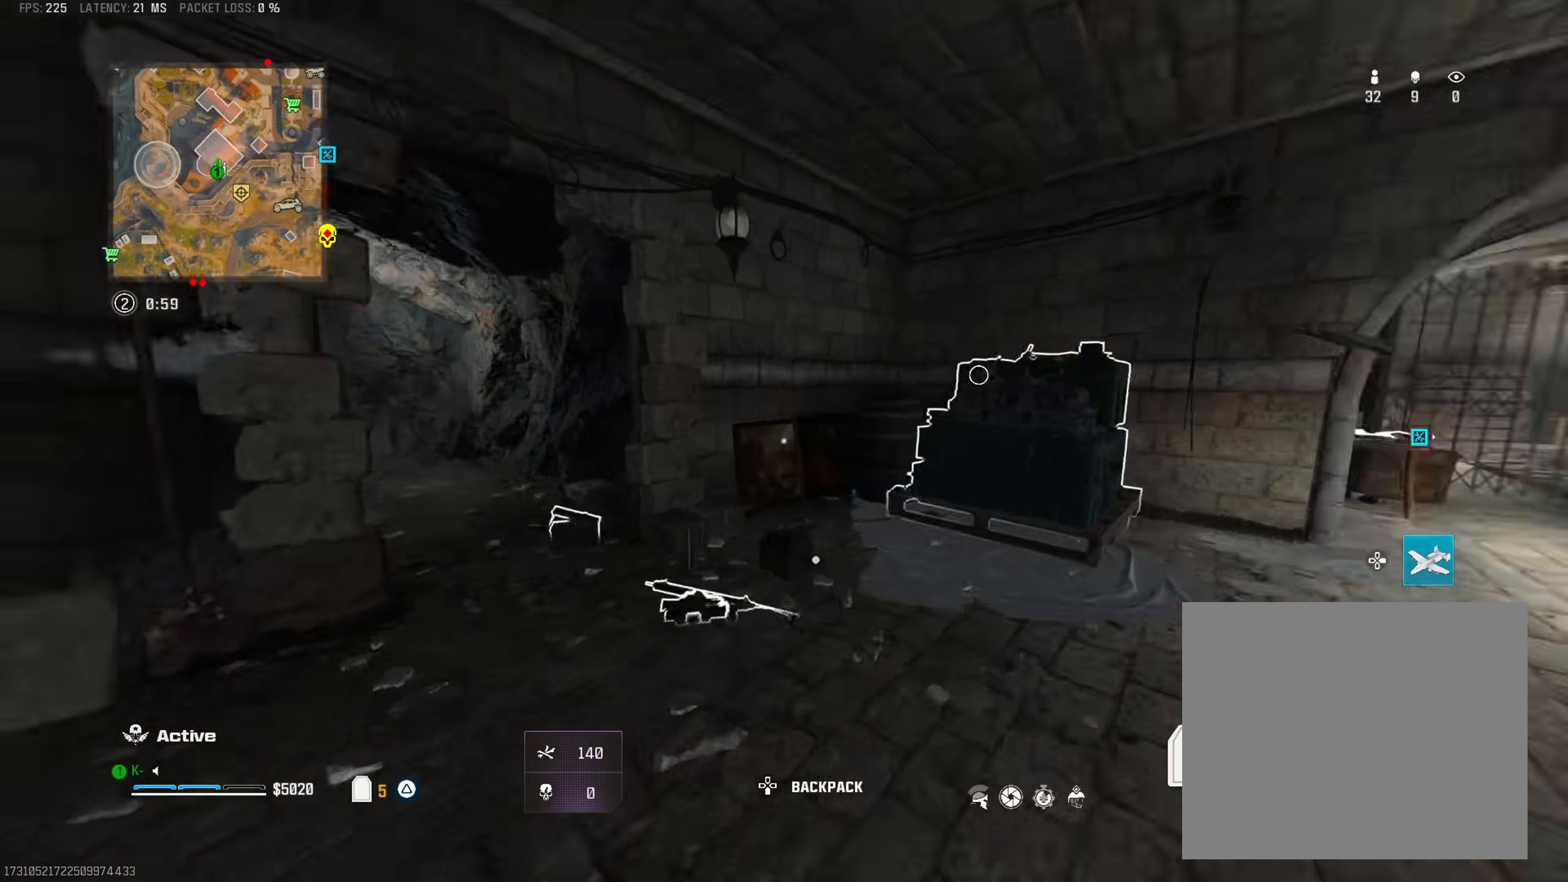
{"buttons": [], "left_stick": "down-left", "right_stick": "left", "events": [[33, "right_stick", "center"], [50, "CROSS", "down"], [100, "right_stick", "right"], [150, "left_stick", "right"], [183, "CROSS", "up"], [200, "left_stick", "down-right"], [200, "right_stick", "center"], [300, "L1", "down"], [383, "L1", "up"], [383, "right_stick", "left"], [433, "left_stick", "down-left"]]}
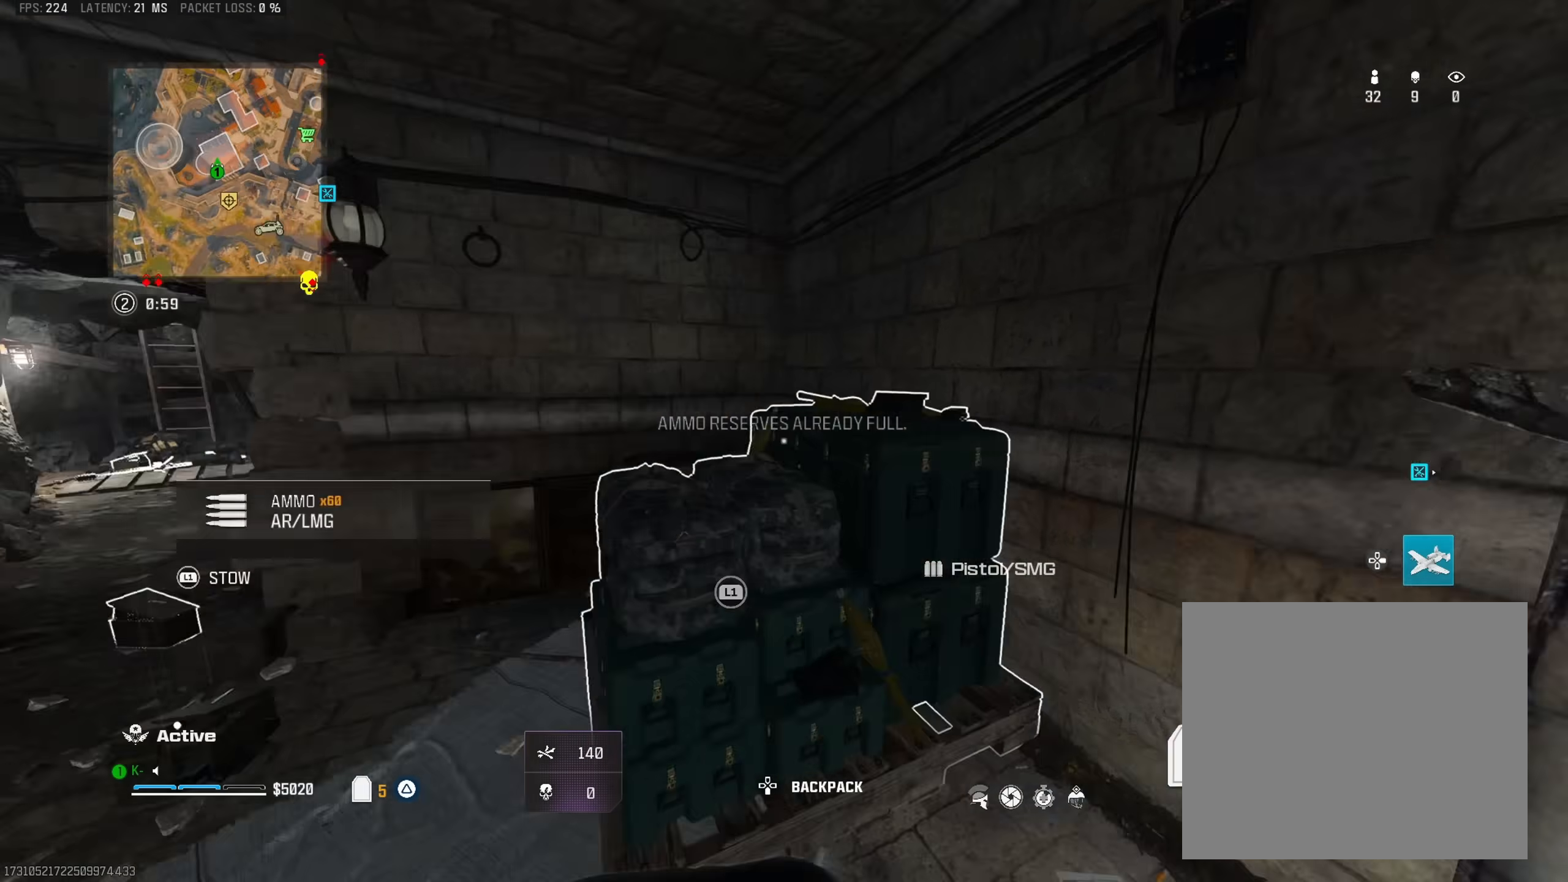
{"buttons": [], "left_stick": "up-right", "right_stick": "center", "events": [[34, "left_stick", "up-left"], [117, "L3", "down"], [167, "right_stick", "center"], [200, "left_stick", "up"], [217, "L3", "up"], [417, "left_stick", "up-right"]]}
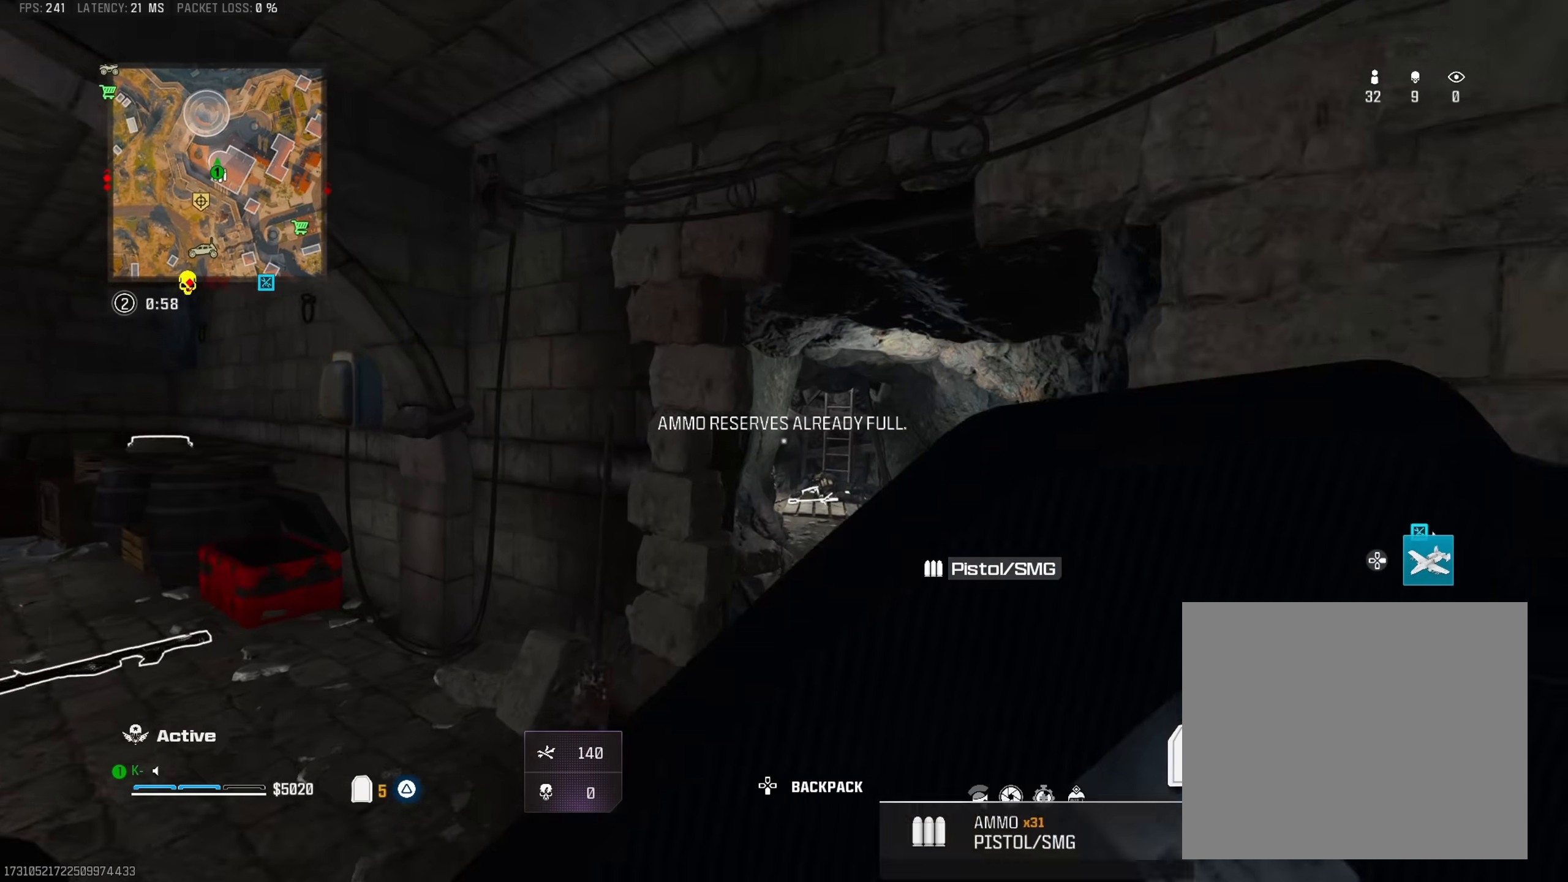
{"buttons": [], "left_stick": "up", "right_stick": "center", "events": [[317, "left_stick", "up"]]}
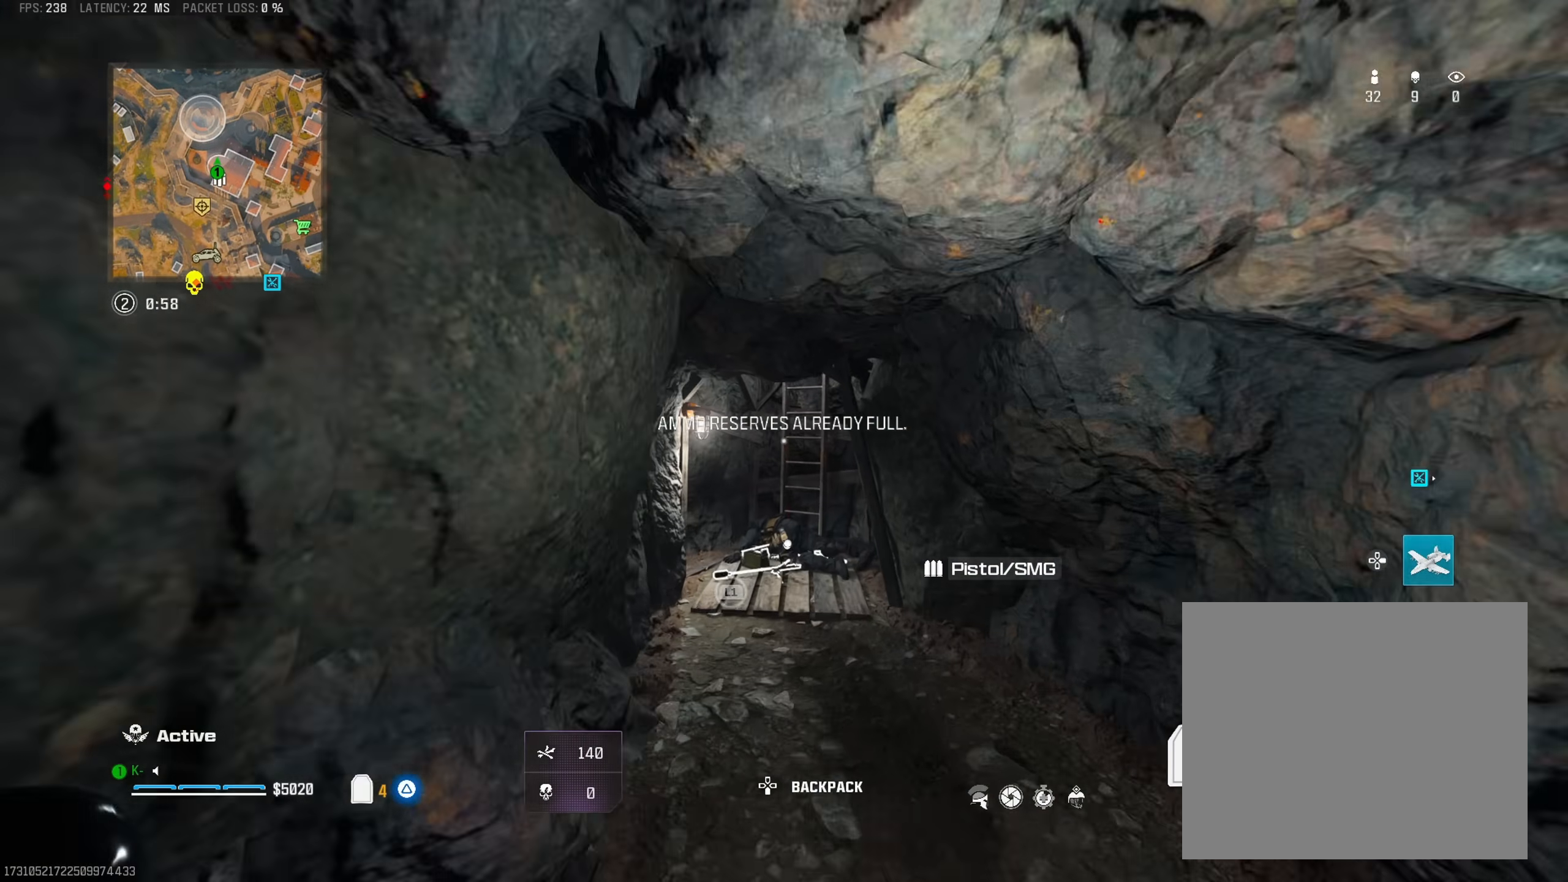
{"buttons": [], "left_stick": "up-right", "right_stick": "center", "events": [[384, "left_stick", "up-right"]]}
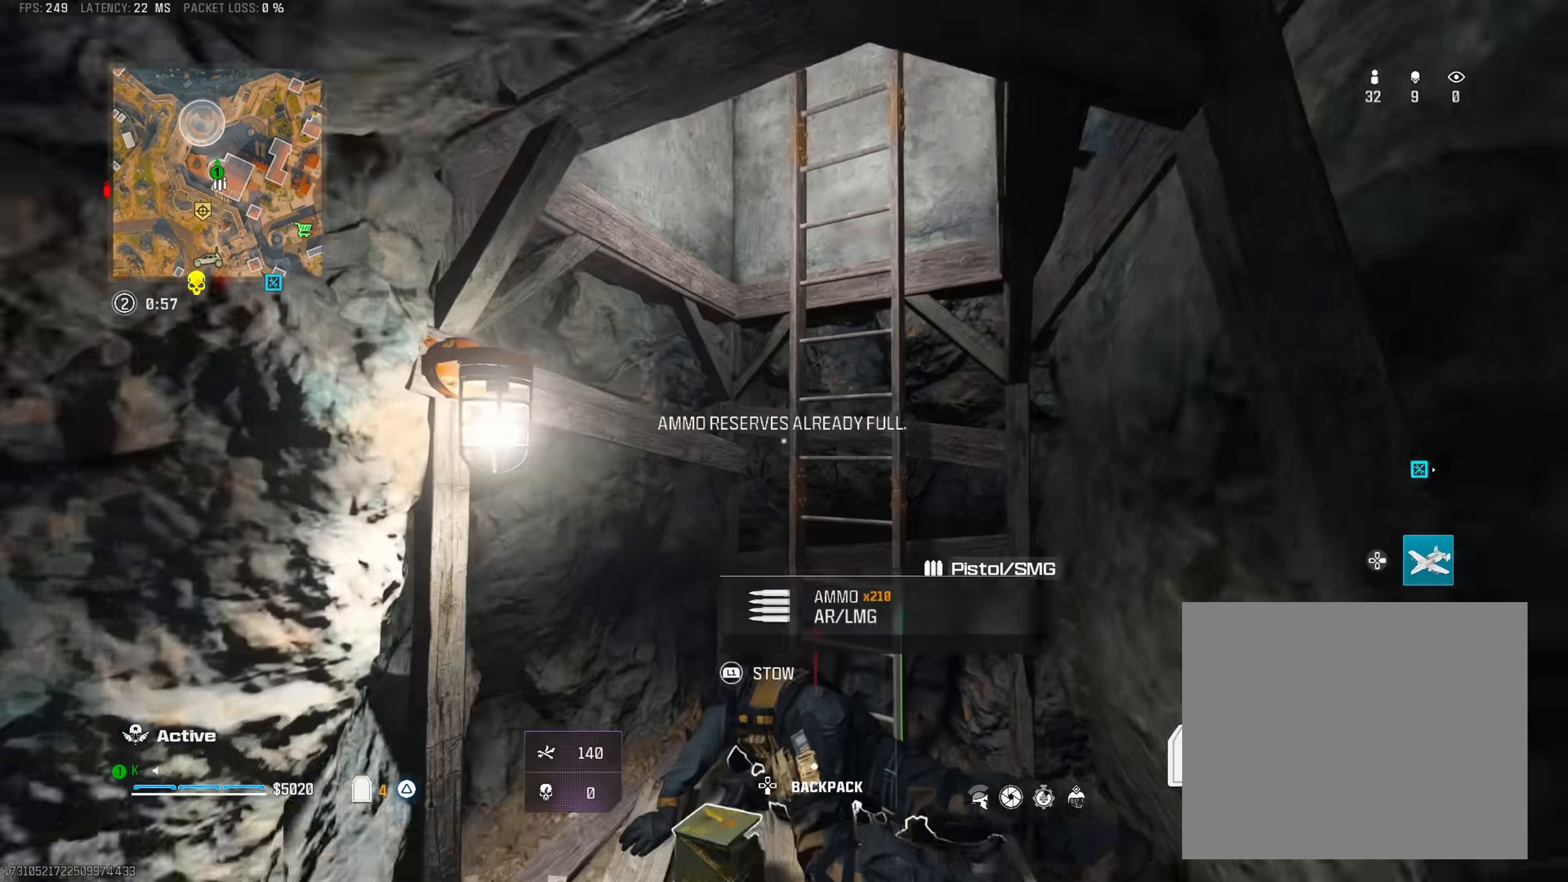
{"buttons": [], "left_stick": "up-right", "right_stick": "center", "events": [[50, "CROSS", "down"], [83, "right_stick", "up"], [167, "CROSS", "up"], [450, "right_stick", "center"]]}
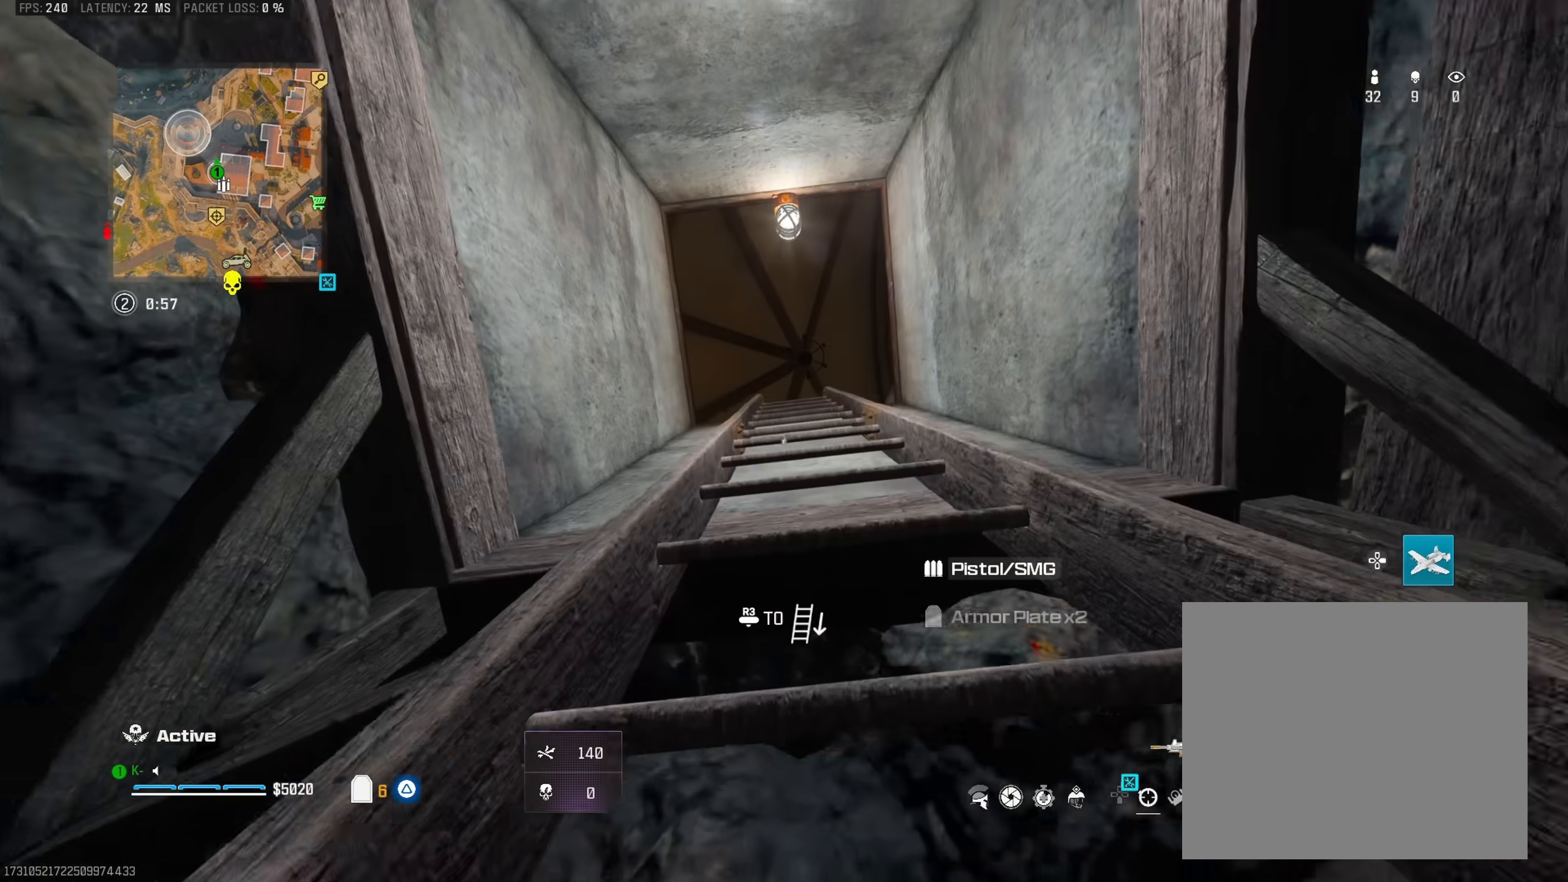
{"buttons": [], "left_stick": "up", "right_stick": "down", "events": [[117, "left_stick", "up"], [200, "right_stick", "down"]]}
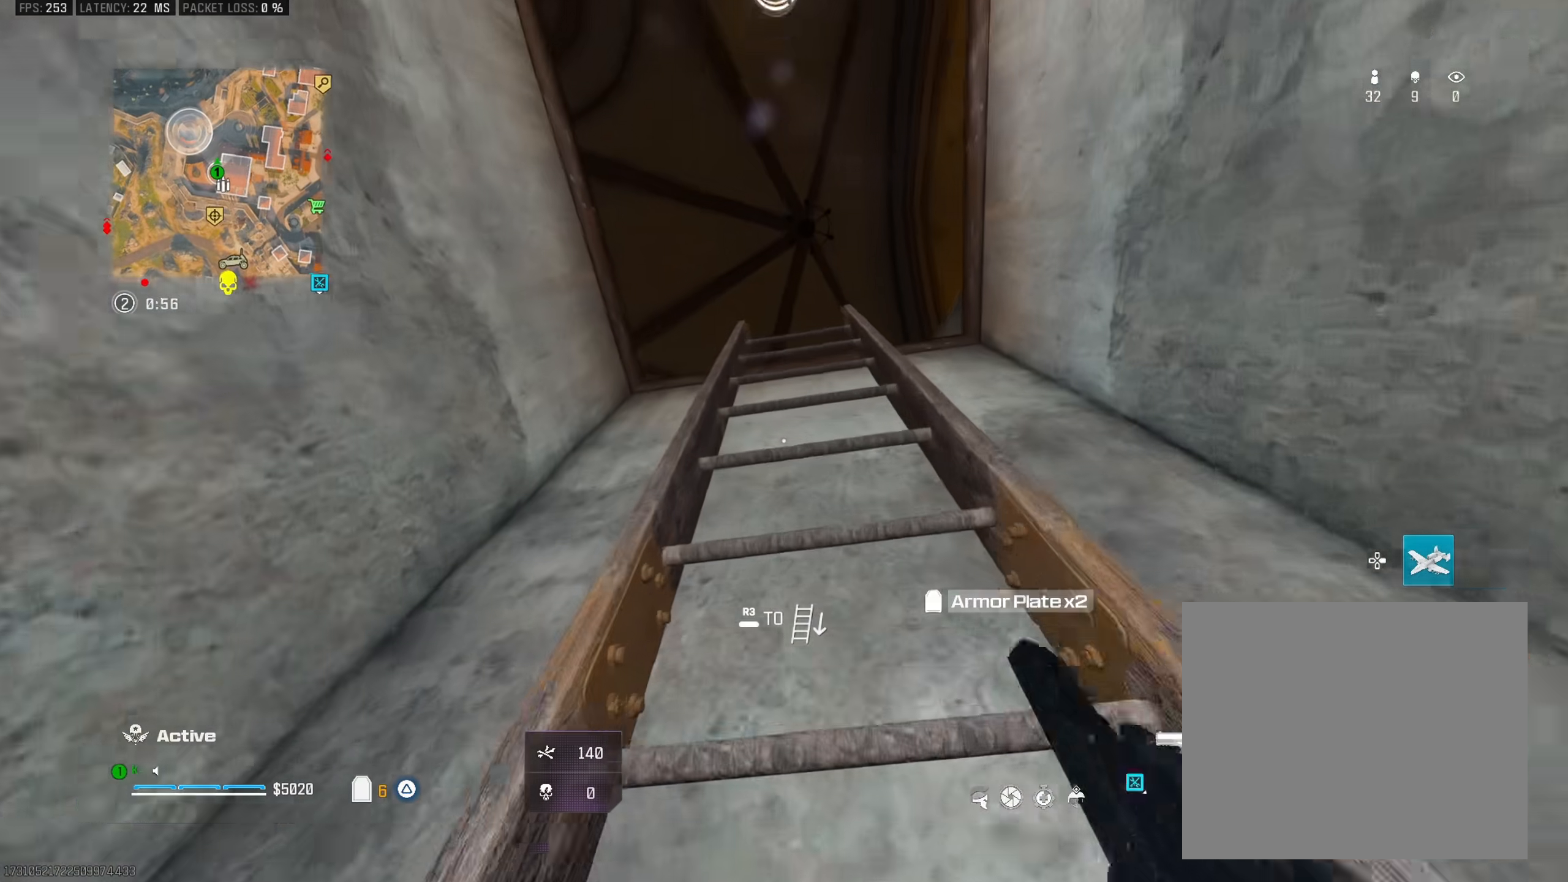
{"buttons": [], "left_stick": "up-right", "right_stick": "down", "events": [[100, "right_stick", "center"], [417, "right_stick", "down"], [500, "left_stick", "up-right"]]}
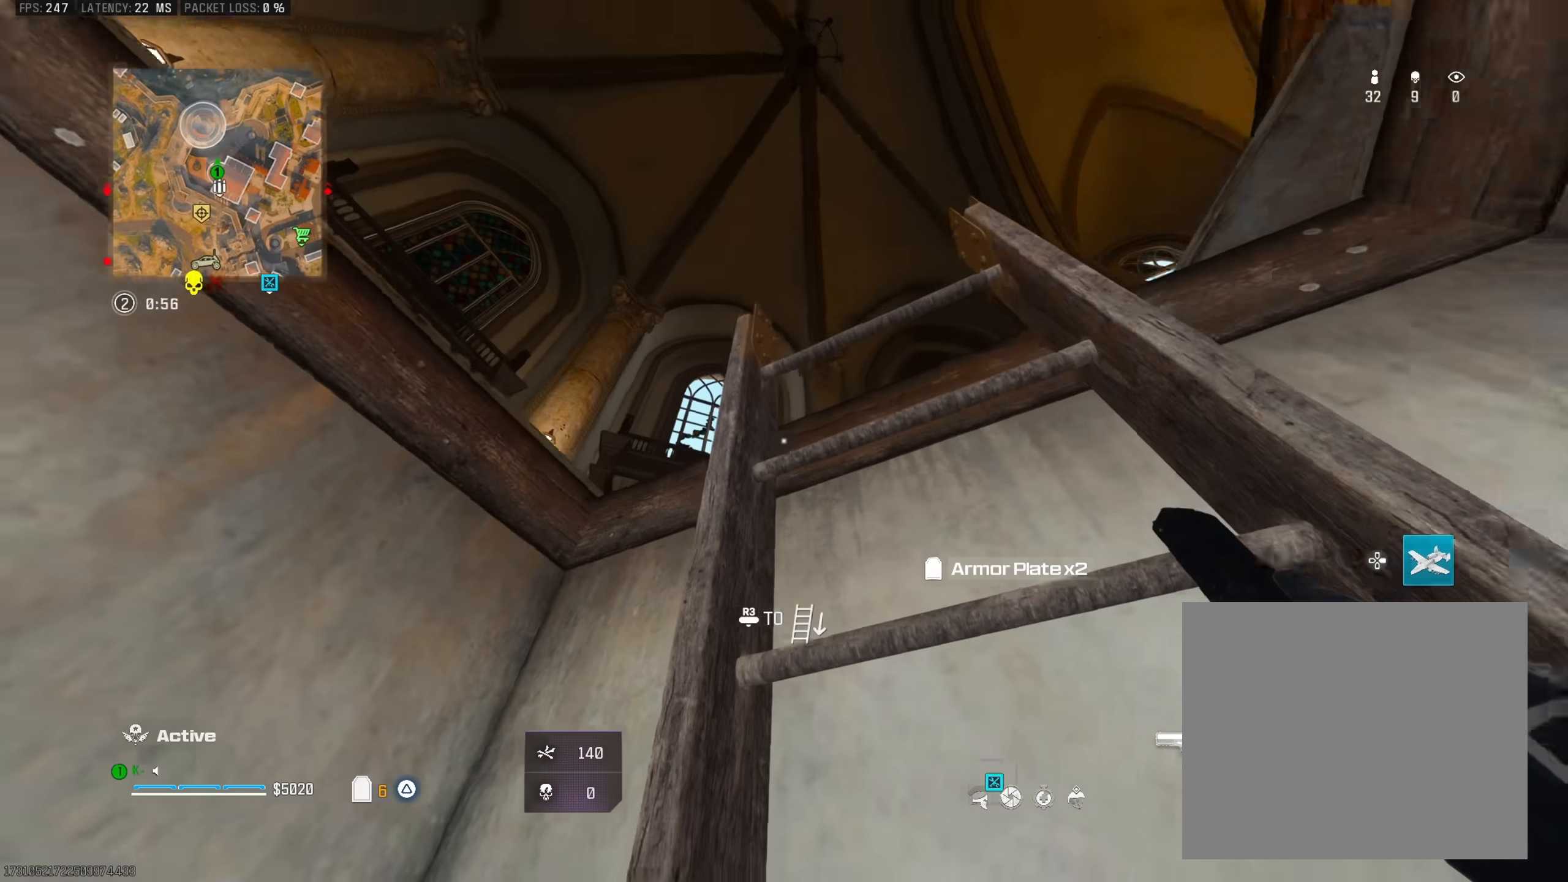
{"buttons": [], "left_stick": "up-right", "right_stick": "center", "events": [[417, "right_stick", "center"]]}
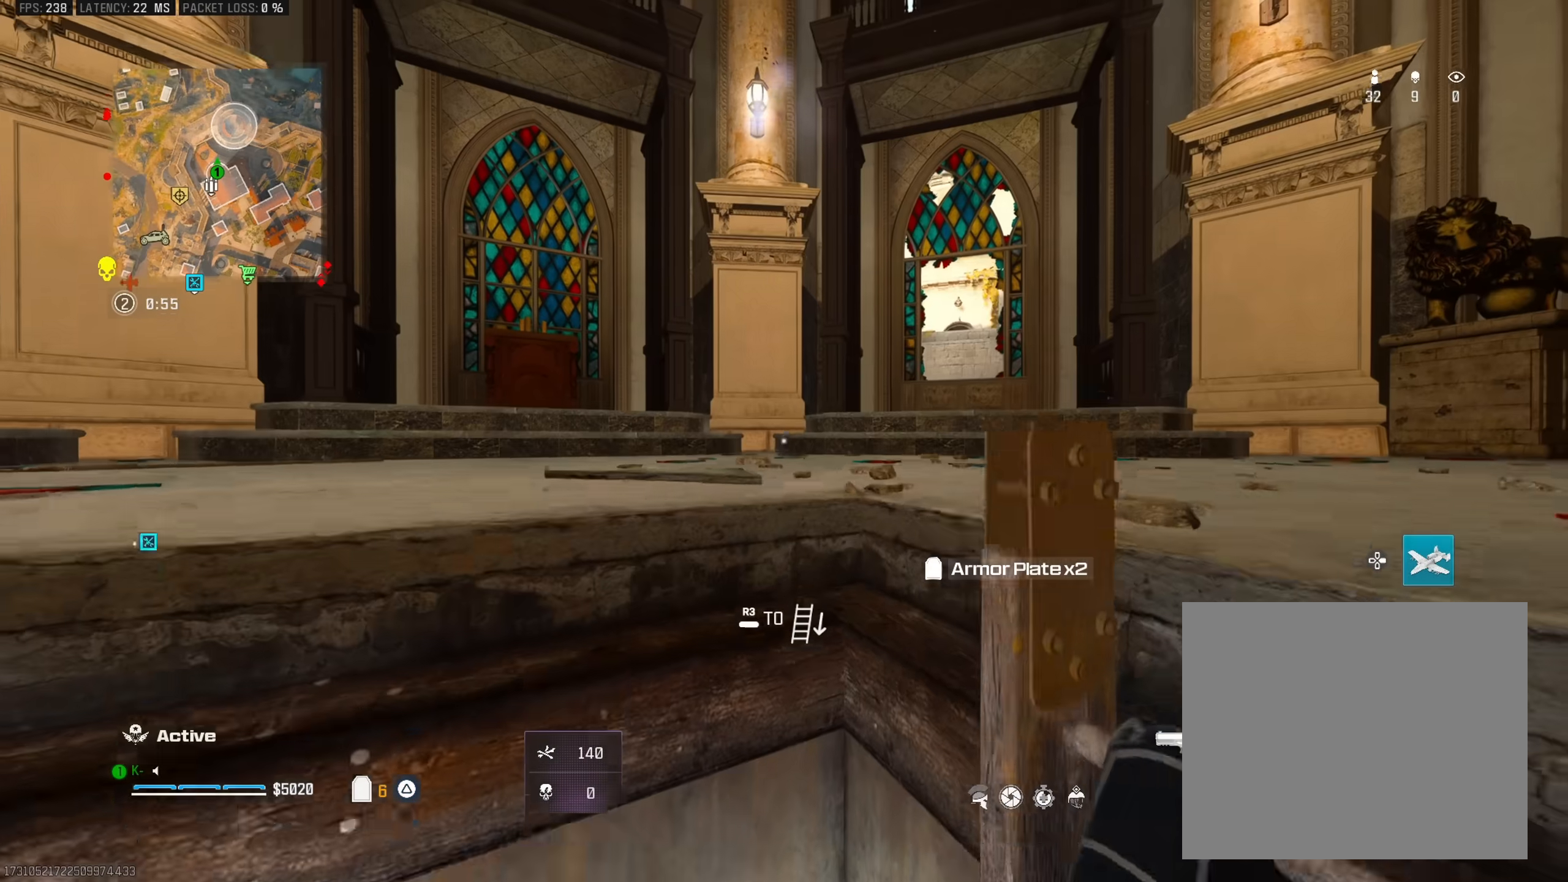
{"buttons": [], "left_stick": "up-right", "right_stick": "center", "events": [[383, "right_stick", "down"], [484, "right_stick", "center"]]}
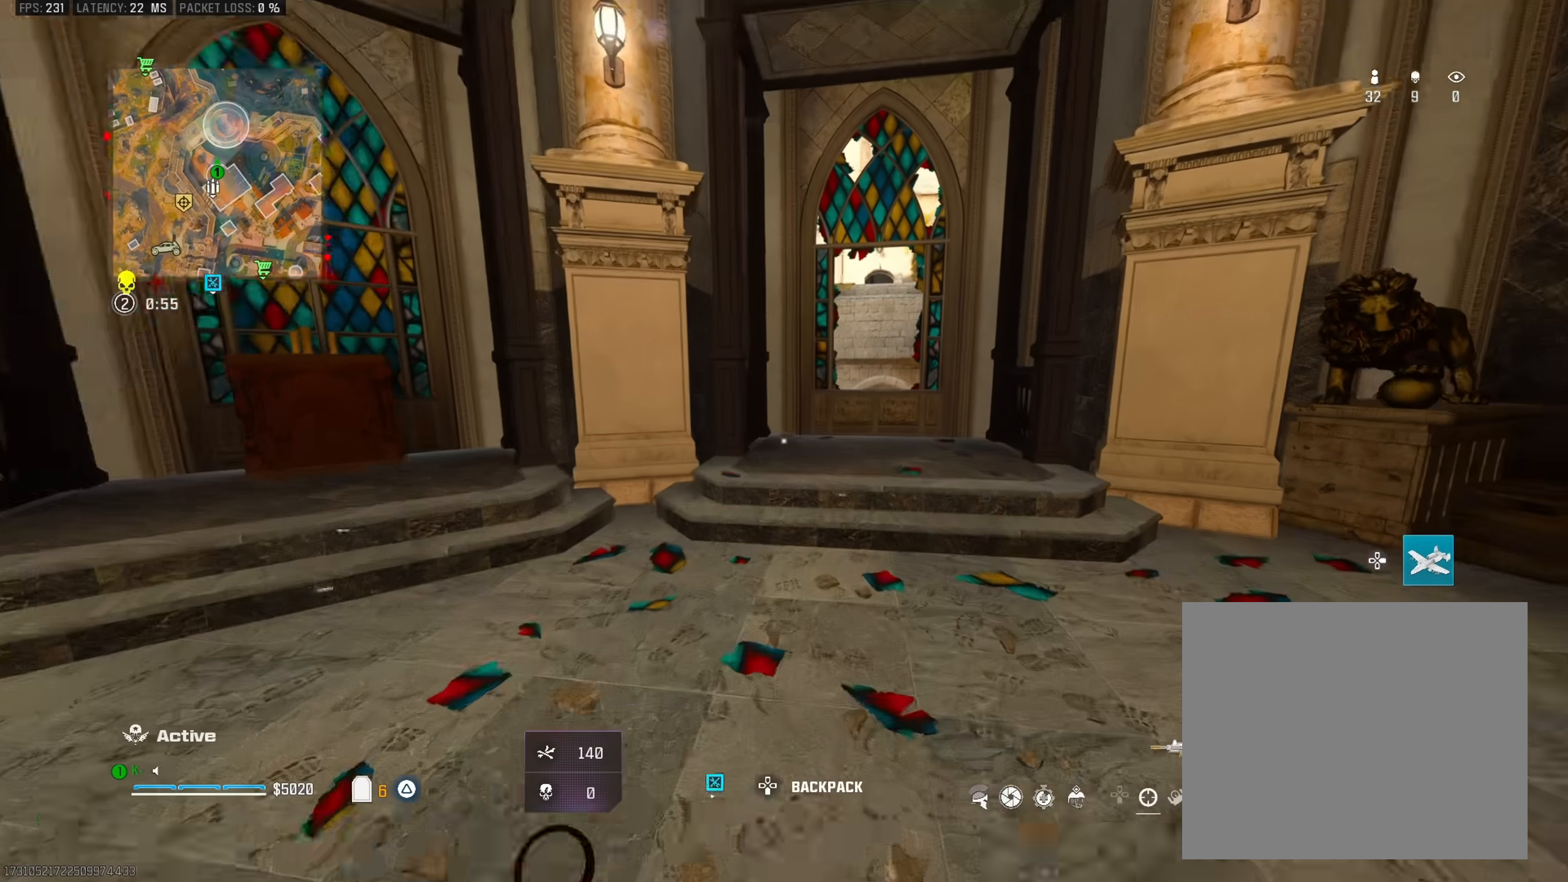
{"buttons": [], "left_stick": "down-right", "right_stick": "center", "events": [[17, "left_stick", "up"], [167, "left_stick", "up-right"], [467, "left_stick", "down-right"]]}
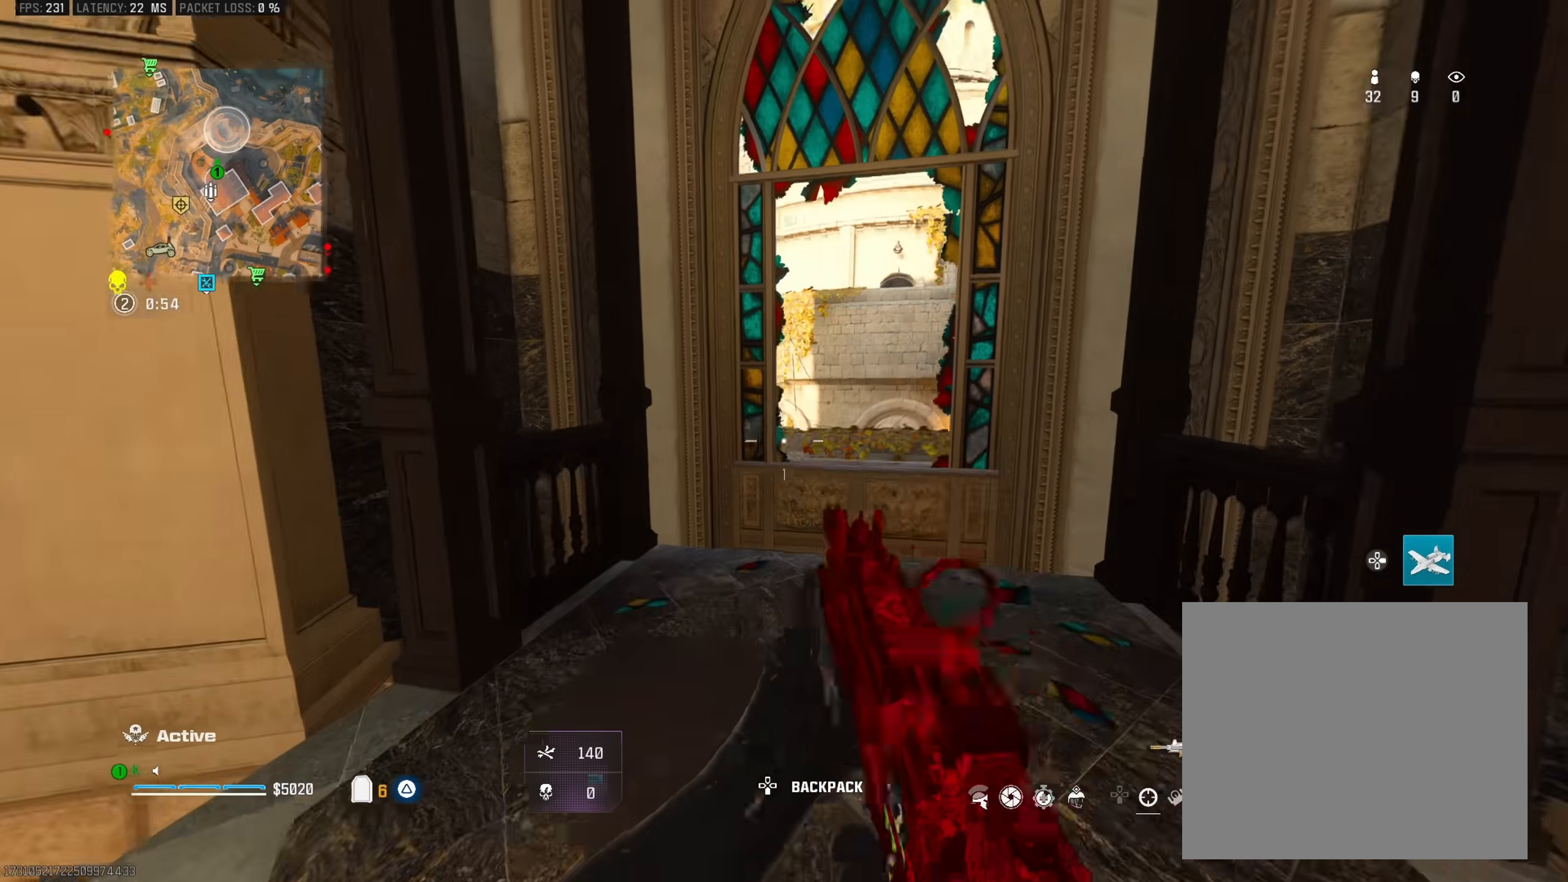
{"buttons": [], "left_stick": "center", "right_stick": "center", "events": [[83, "left_stick", "up-right"], [133, "left_stick", "center"], [350, "right_stick", "down"], [484, "right_stick", "center"]]}
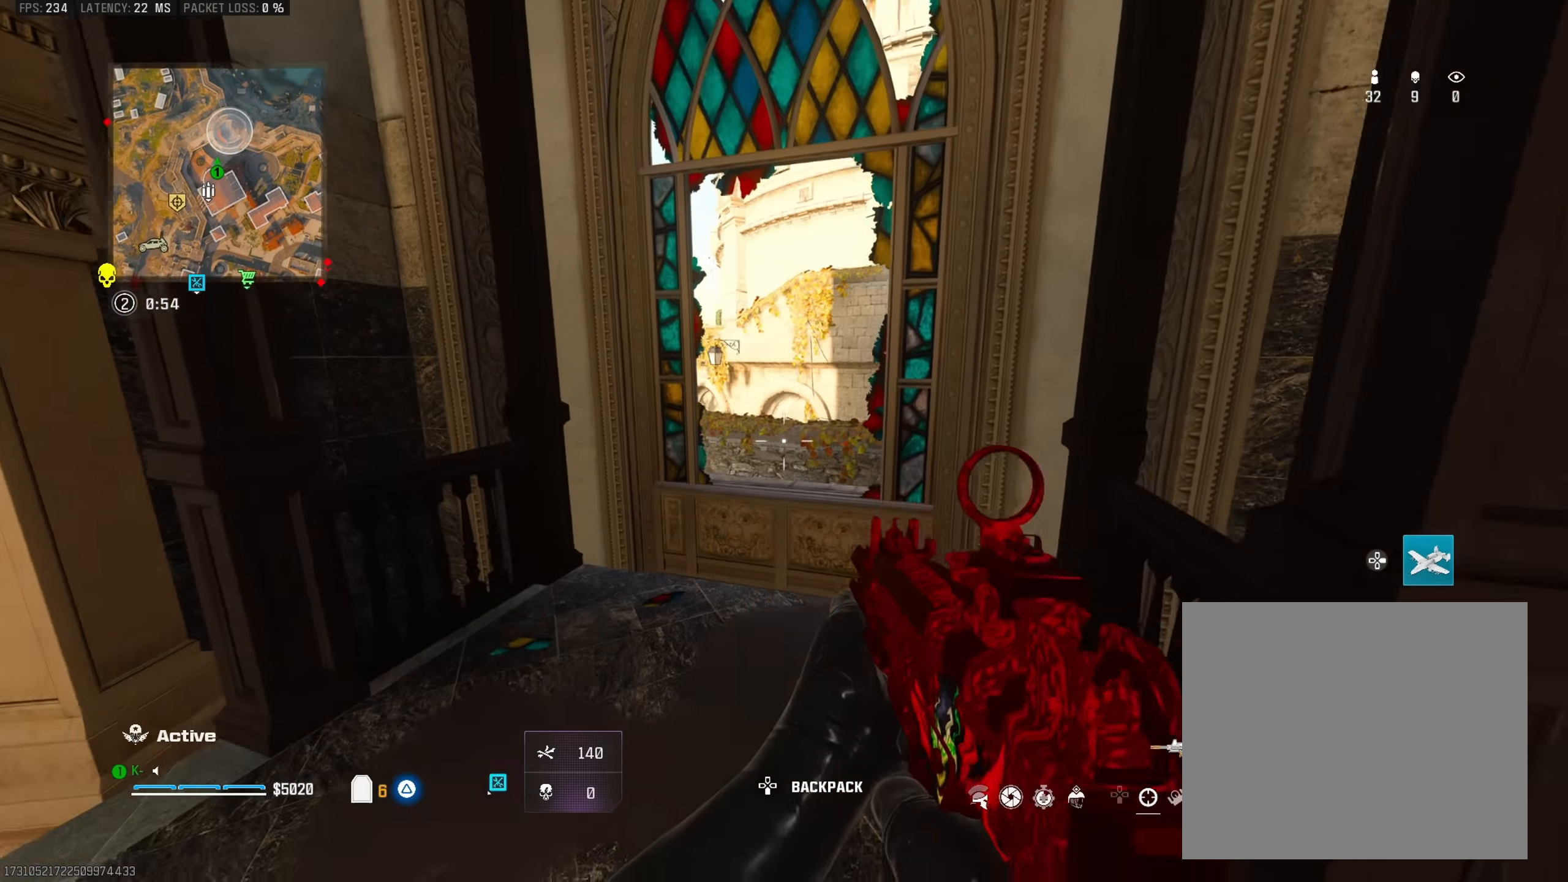
{"buttons": [], "left_stick": "left", "right_stick": "center", "events": [[17, "left_stick", "up"], [100, "L3", "down"], [200, "L3", "up"], [234, "CROSS", "down"], [234, "left_stick", "up-right"], [250, "right_stick", "left"], [334, "CROSS", "up"], [367, "right_stick", "center"], [417, "left_stick", "up-left"], [467, "left_stick", "left"]]}
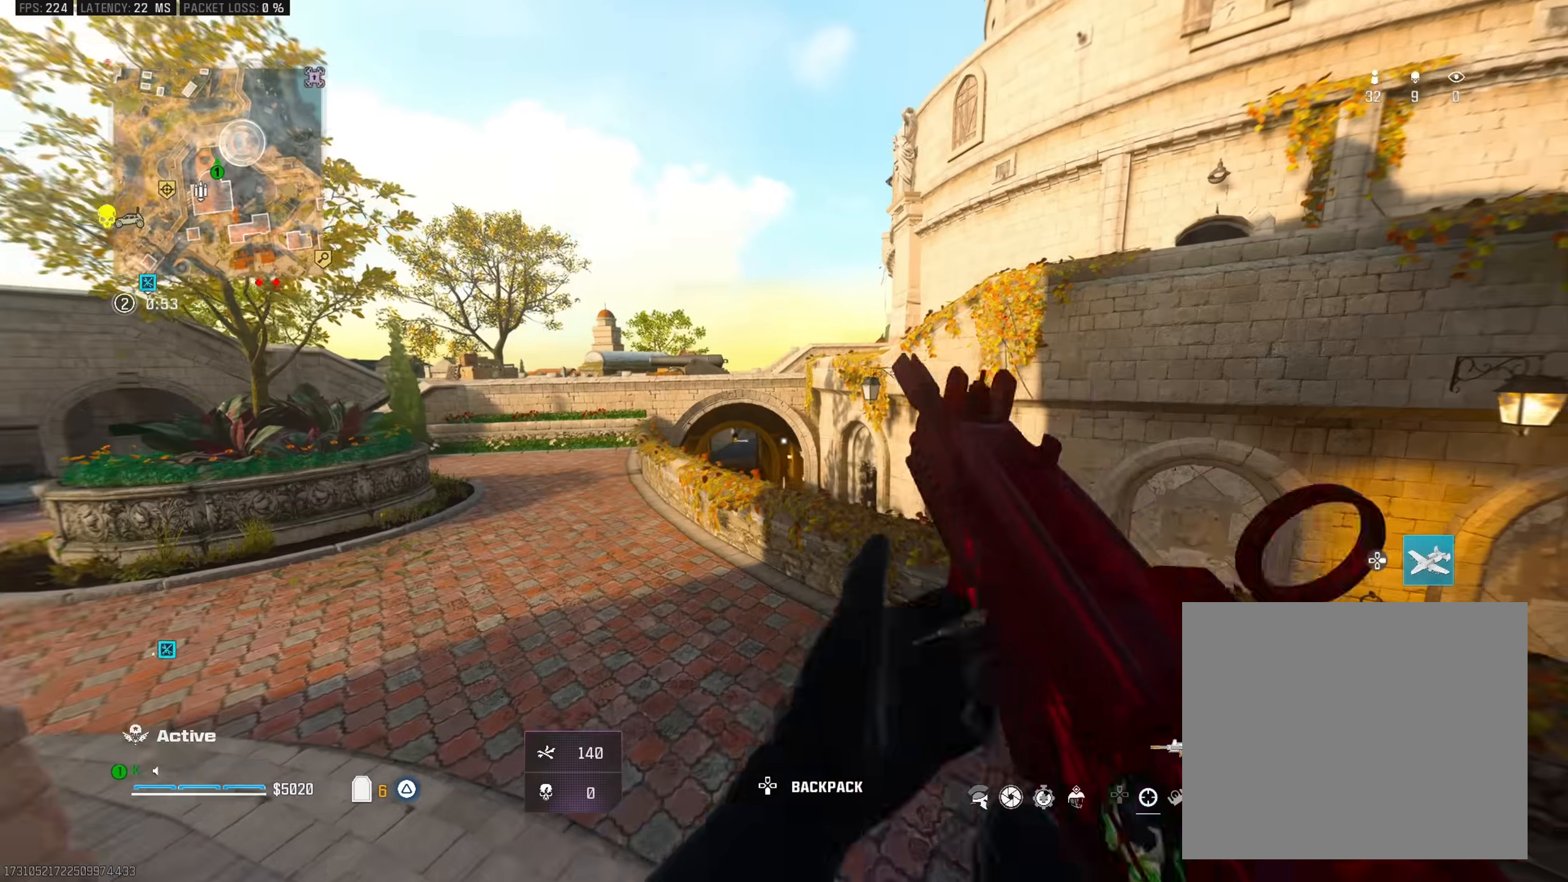
{"buttons": ["L3"], "left_stick": "up-left", "right_stick": "left", "events": [[100, "right_stick", "up"], [167, "left_stick", "center"], [183, "right_stick", "center"], [250, "left_stick", "up-left"], [450, "L3", "down"], [450, "right_stick", "left"]]}
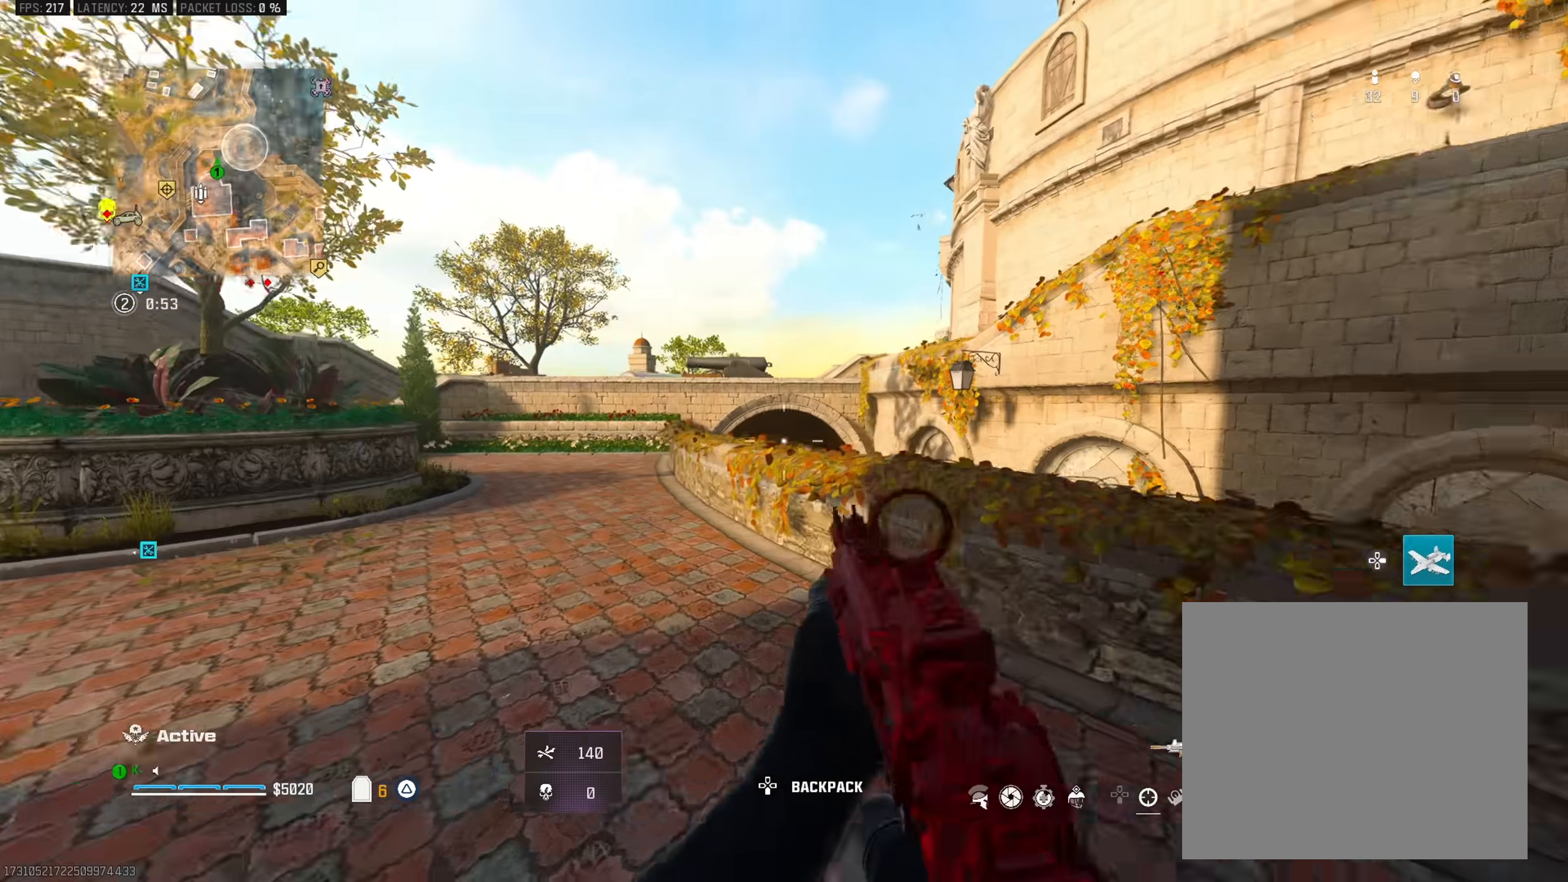
{"buttons": [], "left_stick": "up-right", "right_stick": "center", "events": [[34, "right_stick", "center"], [84, "L3", "up"], [134, "left_stick", "up"], [250, "CROSS", "down"], [317, "left_stick", "up-right"], [367, "CROSS", "up"]]}
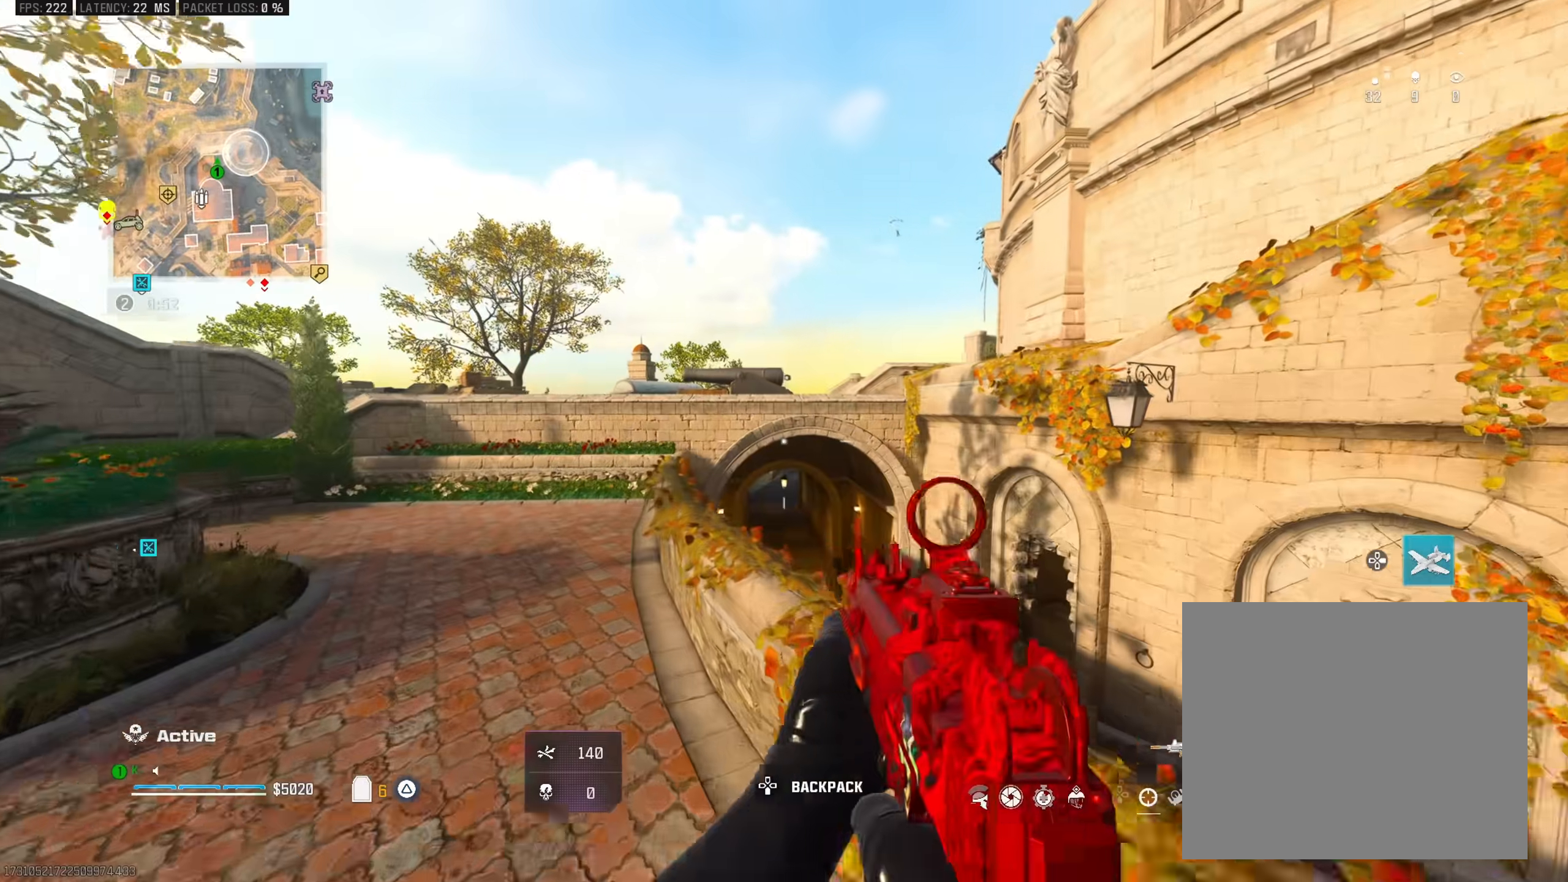
{"buttons": [], "left_stick": "up", "right_stick": "center", "events": [[167, "CROSS", "down"], [167, "left_stick", "up-left"], [283, "CROSS", "up"], [283, "left_stick", "up"], [333, "CROSS", "down"], [450, "CROSS", "up"]]}
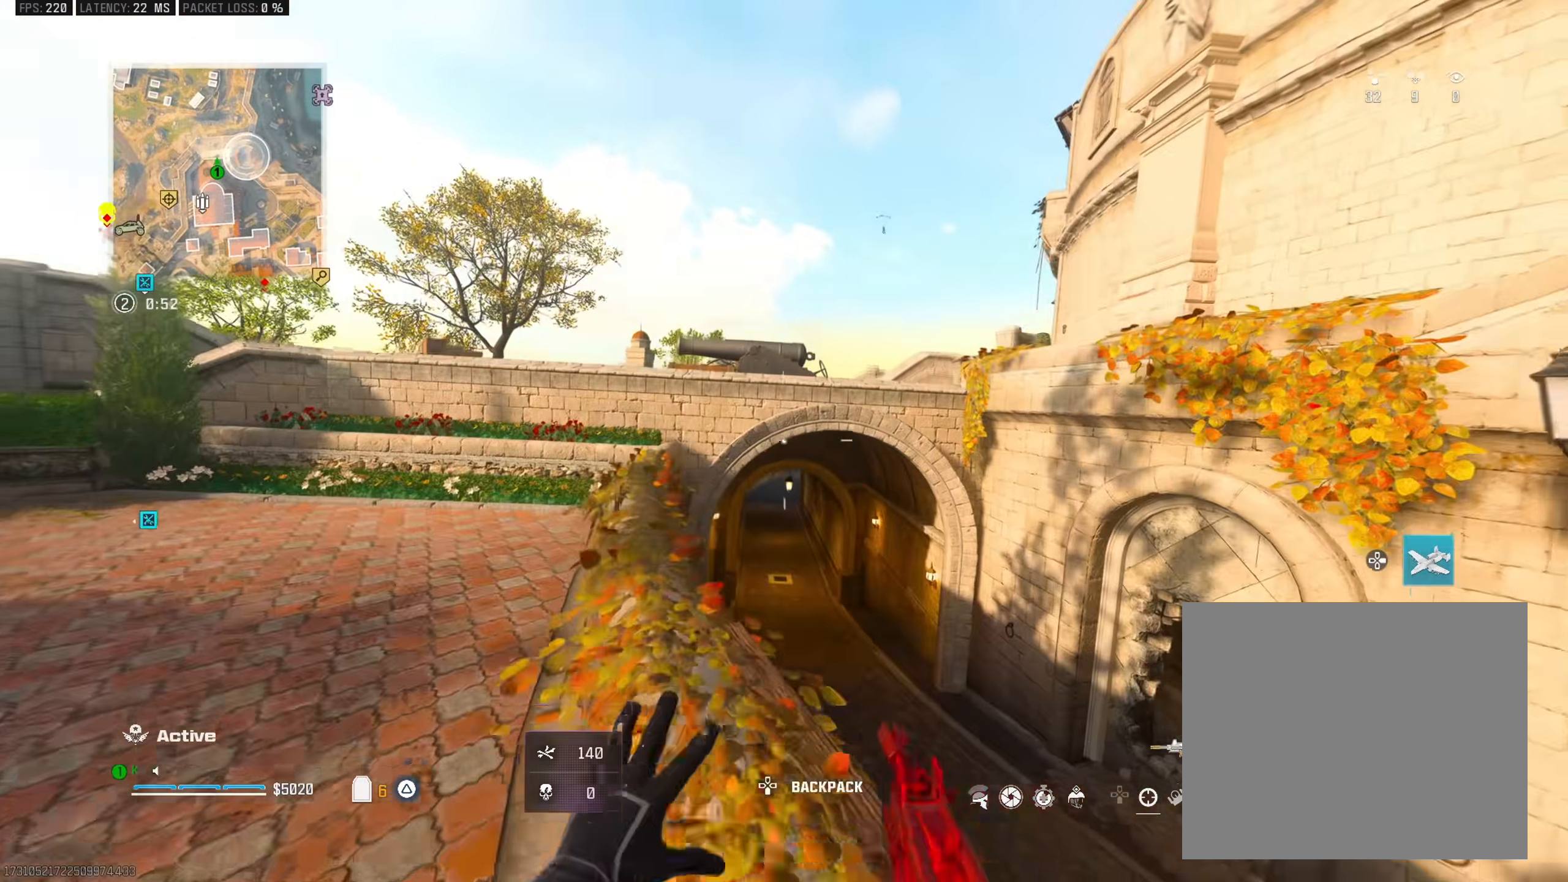
{"buttons": [], "left_stick": "up-left", "right_stick": "center", "events": [[50, "CROSS", "down"], [134, "left_stick", "up-left"], [150, "CROSS", "up"], [367, "L3", "down"], [501, "L3", "up"]]}
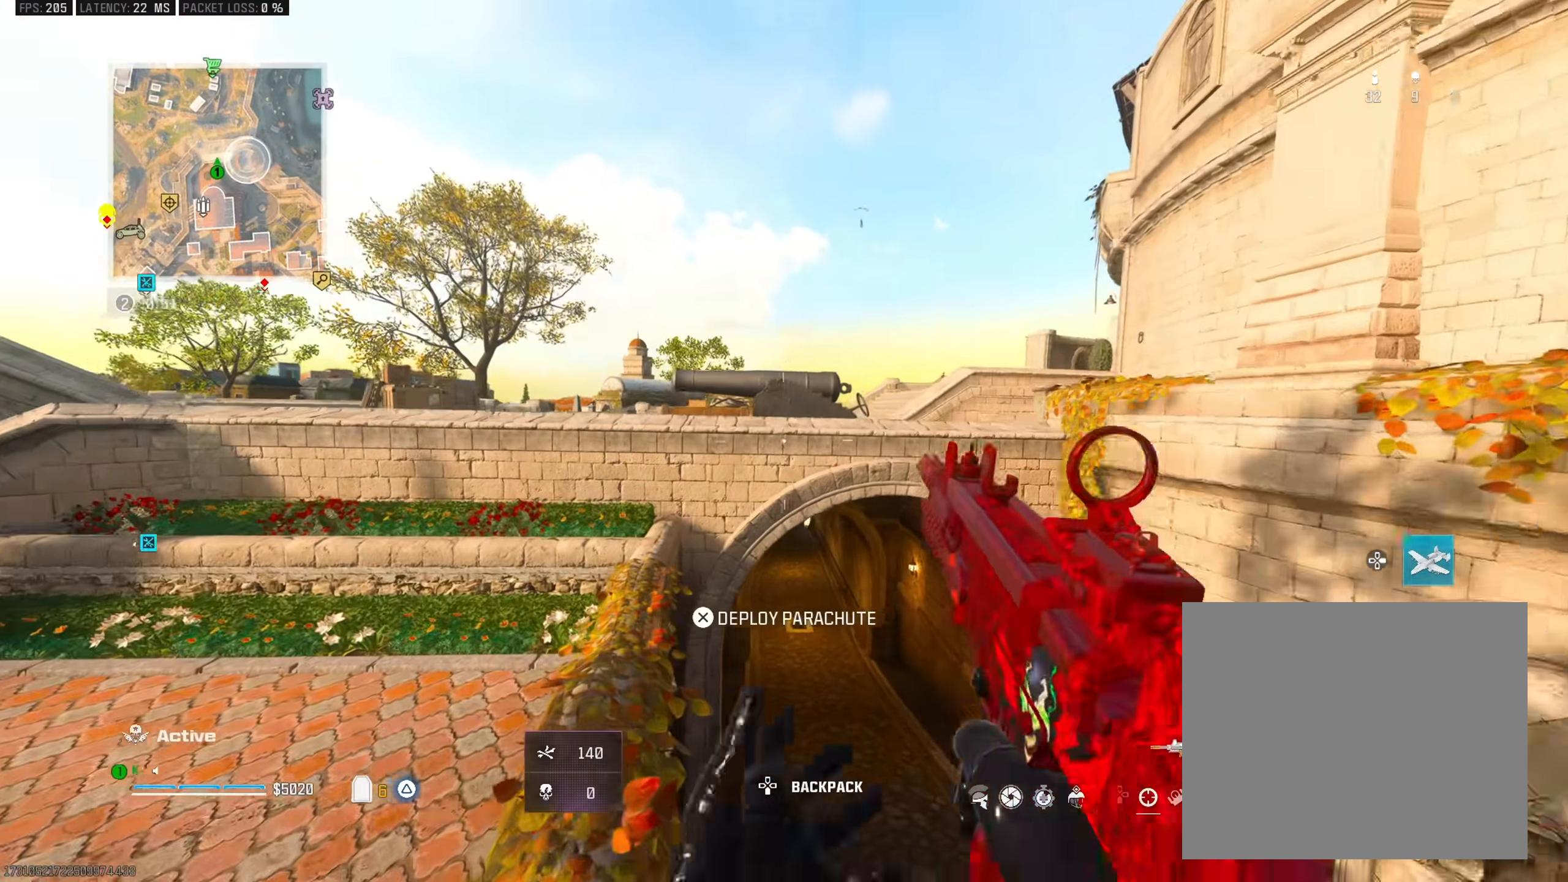
{"buttons": [], "left_stick": "up", "right_stick": "right", "events": [[150, "L3", "down"], [267, "L3", "up"], [350, "L3", "down"], [417, "L3", "up"], [433, "right_stick", "right"], [450, "left_stick", "up"]]}
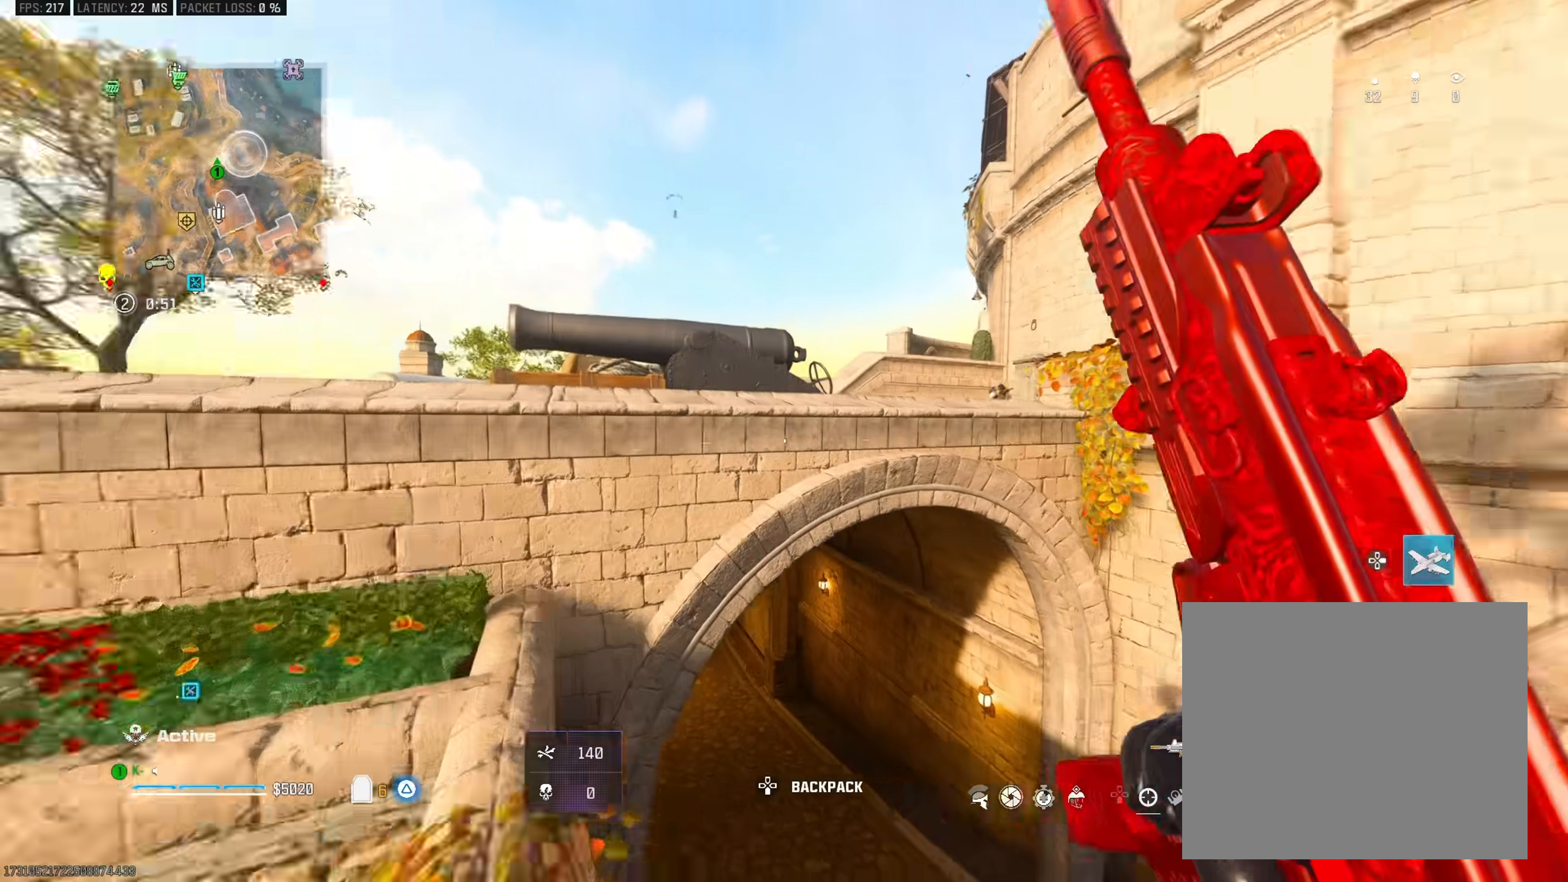
{"buttons": ["CROSS"], "left_stick": "up", "right_stick": "center", "events": [[67, "right_stick", "center"], [184, "CROSS", "down"], [300, "CROSS", "up"], [367, "CROSS", "down"], [451, "CROSS", "up"], [501, "CROSS", "down"]]}
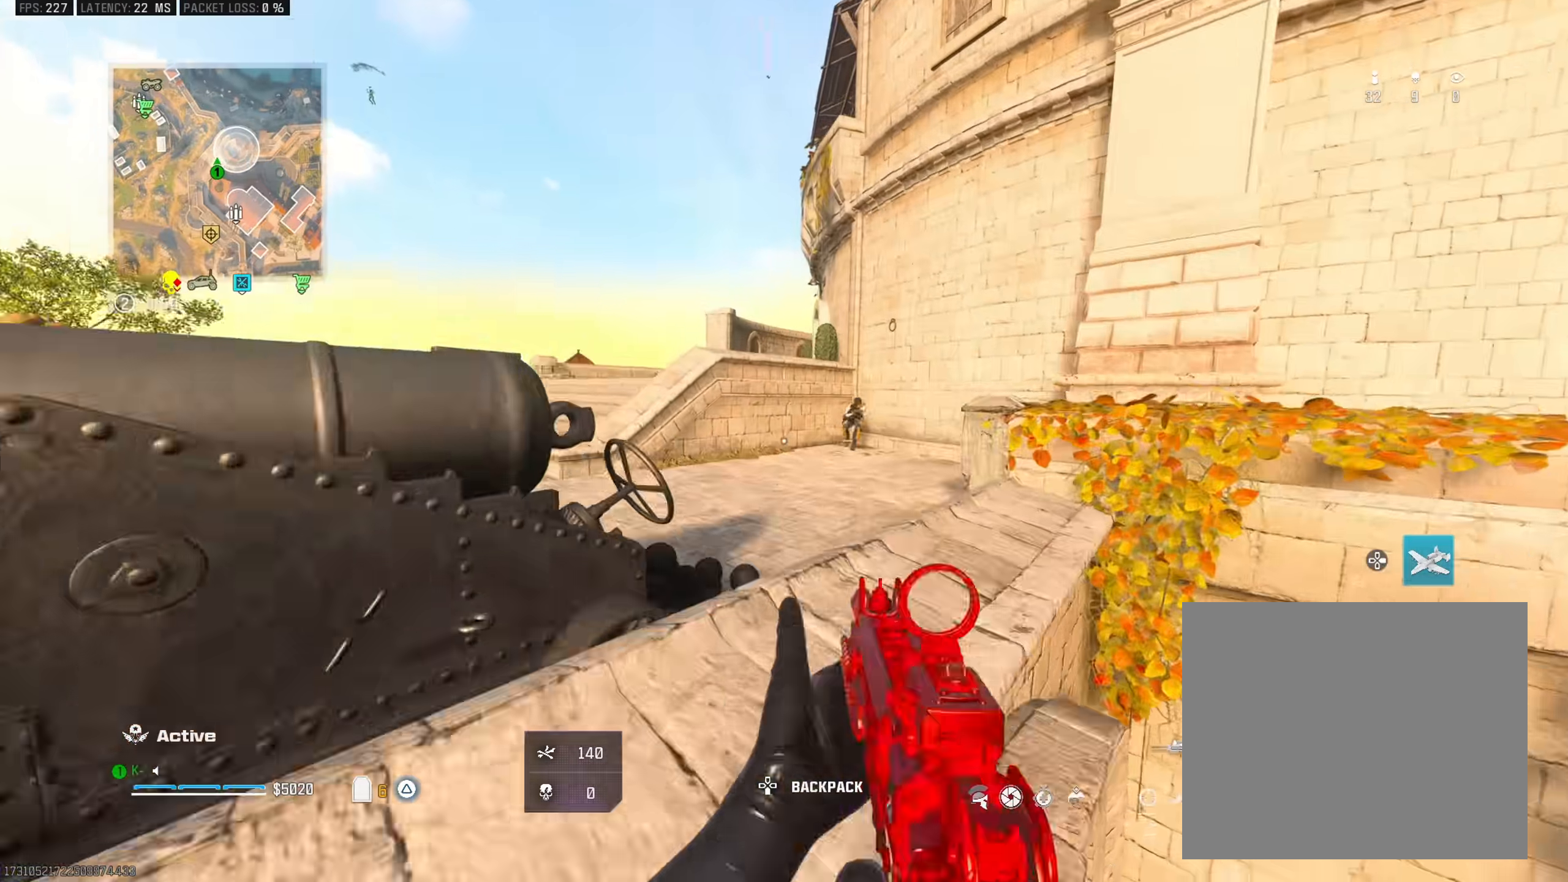
{"buttons": ["L2", "R2"], "left_stick": "up-left", "right_stick": "center", "events": [[16, "right_stick", "right"], [116, "CROSS", "up"], [116, "L2", "down"], [133, "right_stick", "center"], [183, "R2", "down"], [183, "left_stick", "up-left"], [200, "right_stick", "up-left"], [267, "right_stick", "center"], [417, "right_stick", "right"], [500, "right_stick", "center"]]}
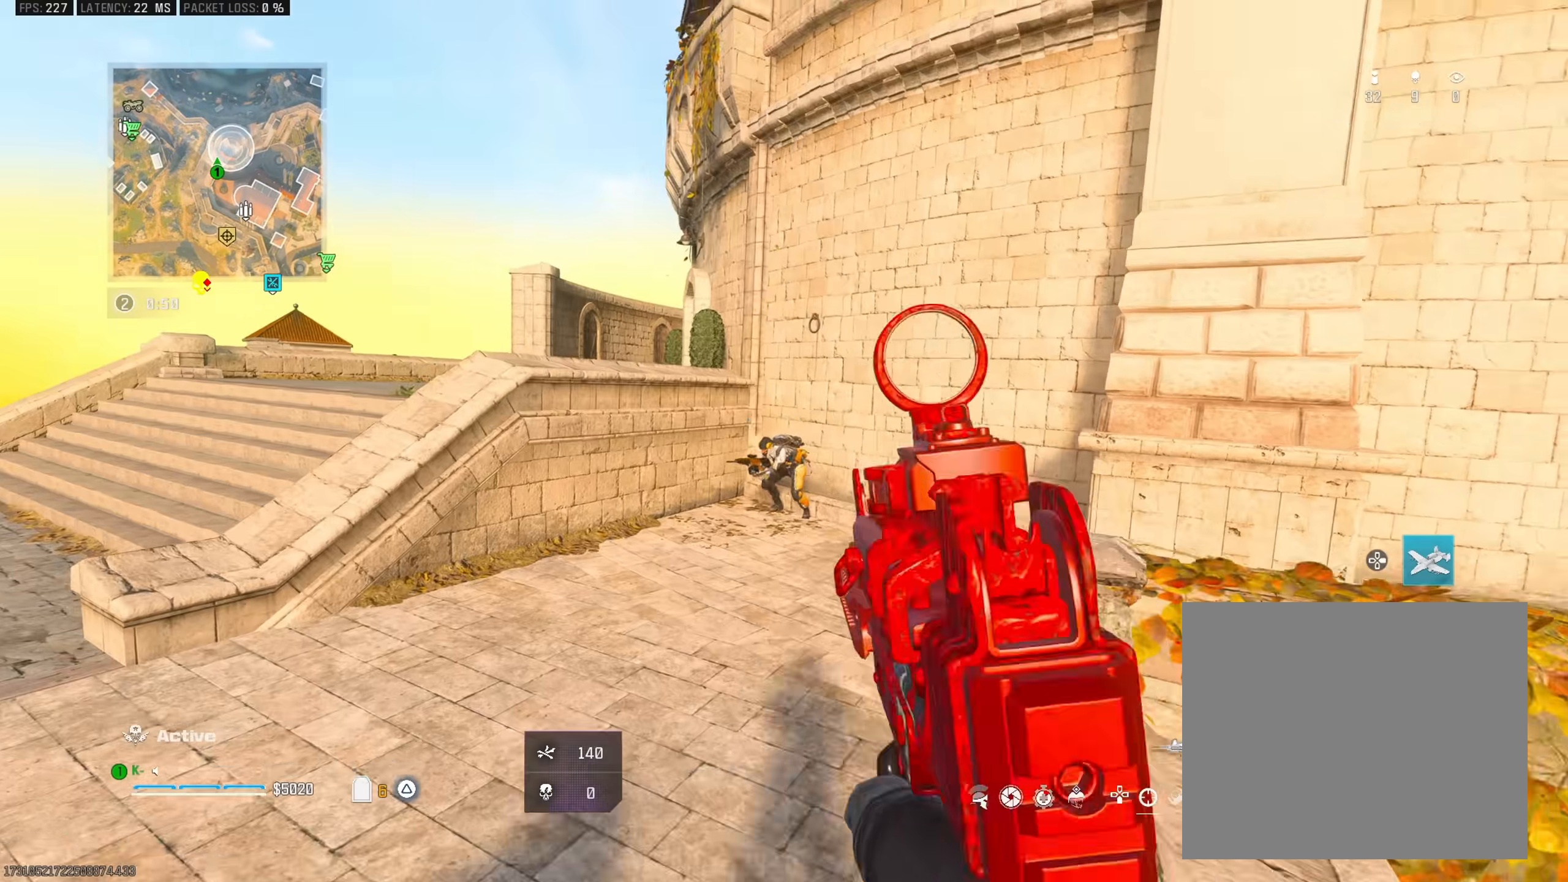
{"buttons": ["L2", "R2"], "left_stick": "up-left", "right_stick": "down-right", "events": [[34, "right_stick", "down"], [200, "CROSS", "down"], [317, "CROSS", "up"], [417, "right_stick", "down-right"]]}
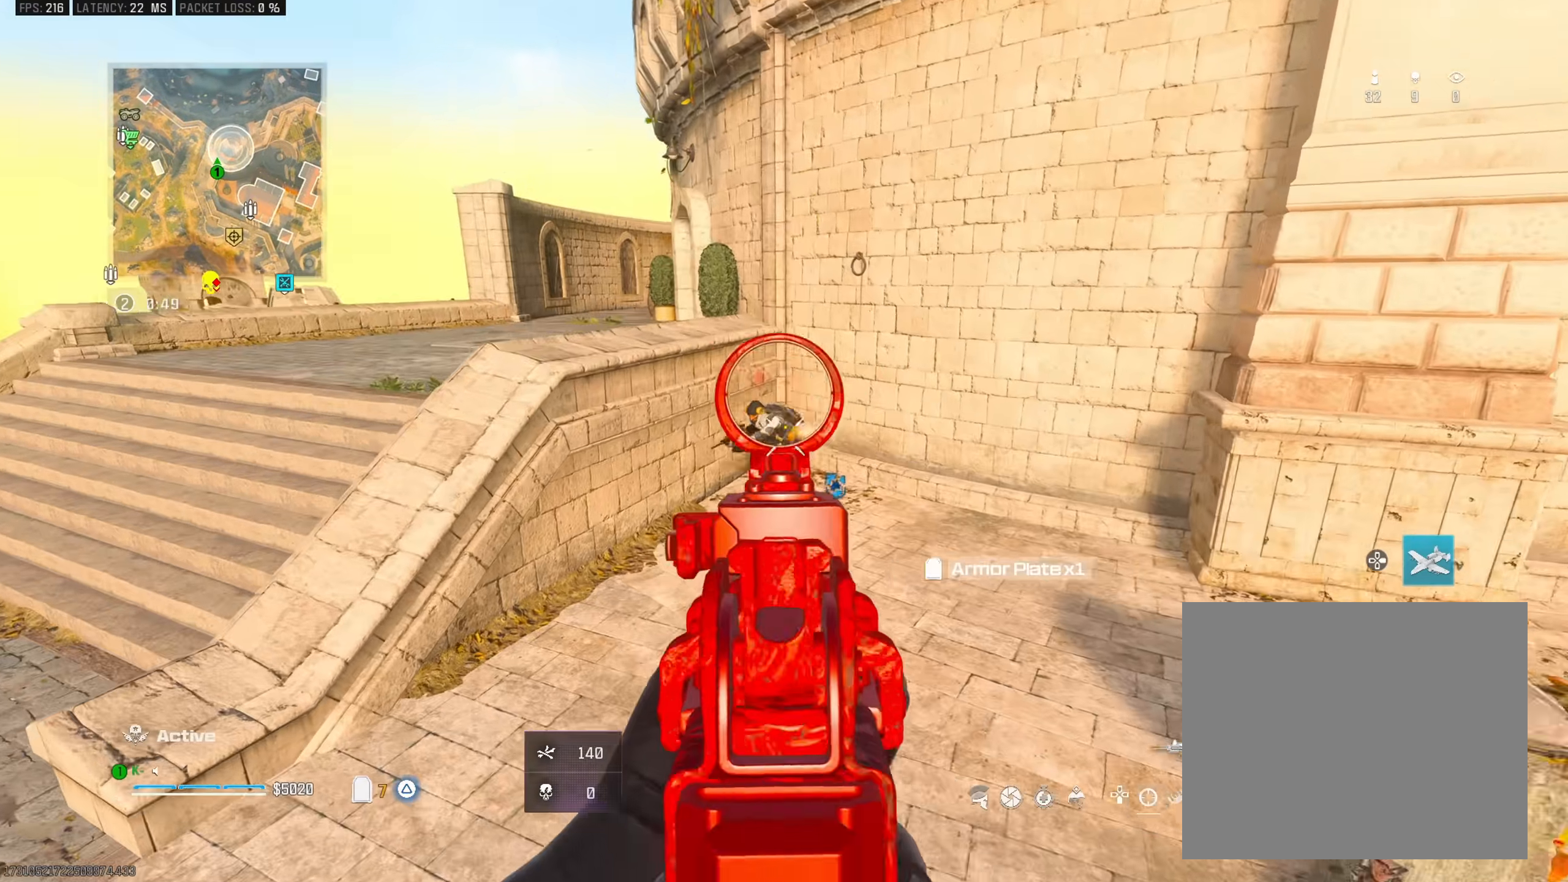
{"buttons": ["TRIANGLE", "L3"], "left_stick": "up", "right_stick": "right", "events": [[16, "right_stick", "center"], [150, "right_stick", "up"], [267, "left_stick", "up"], [317, "L2", "up"], [400, "R2", "up"], [417, "L3", "down"], [417, "right_stick", "right"], [450, "TRIANGLE", "down"]]}
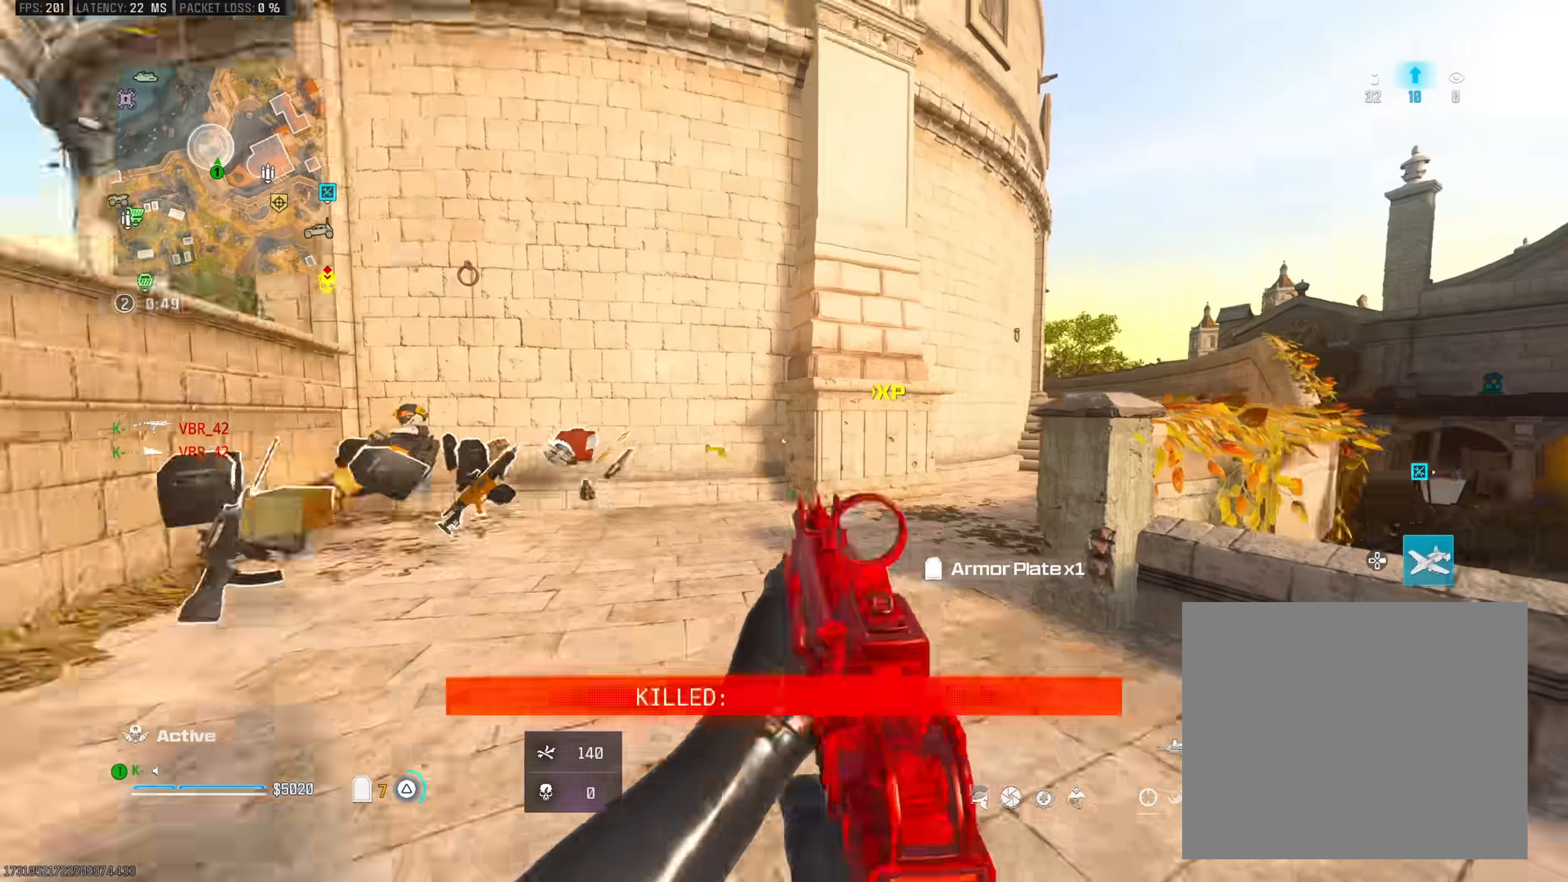
{"buttons": ["CROSS"], "left_stick": "up", "right_stick": "down-left", "events": [[34, "L3", "up"], [34, "TRIANGLE", "up"], [100, "right_stick", "left"], [117, "TRIANGLE", "down"], [217, "TRIANGLE", "up"], [234, "R3", "down"], [300, "right_stick", "center"], [351, "R3", "up"], [417, "right_stick", "down-left"], [451, "CROSS", "down"]]}
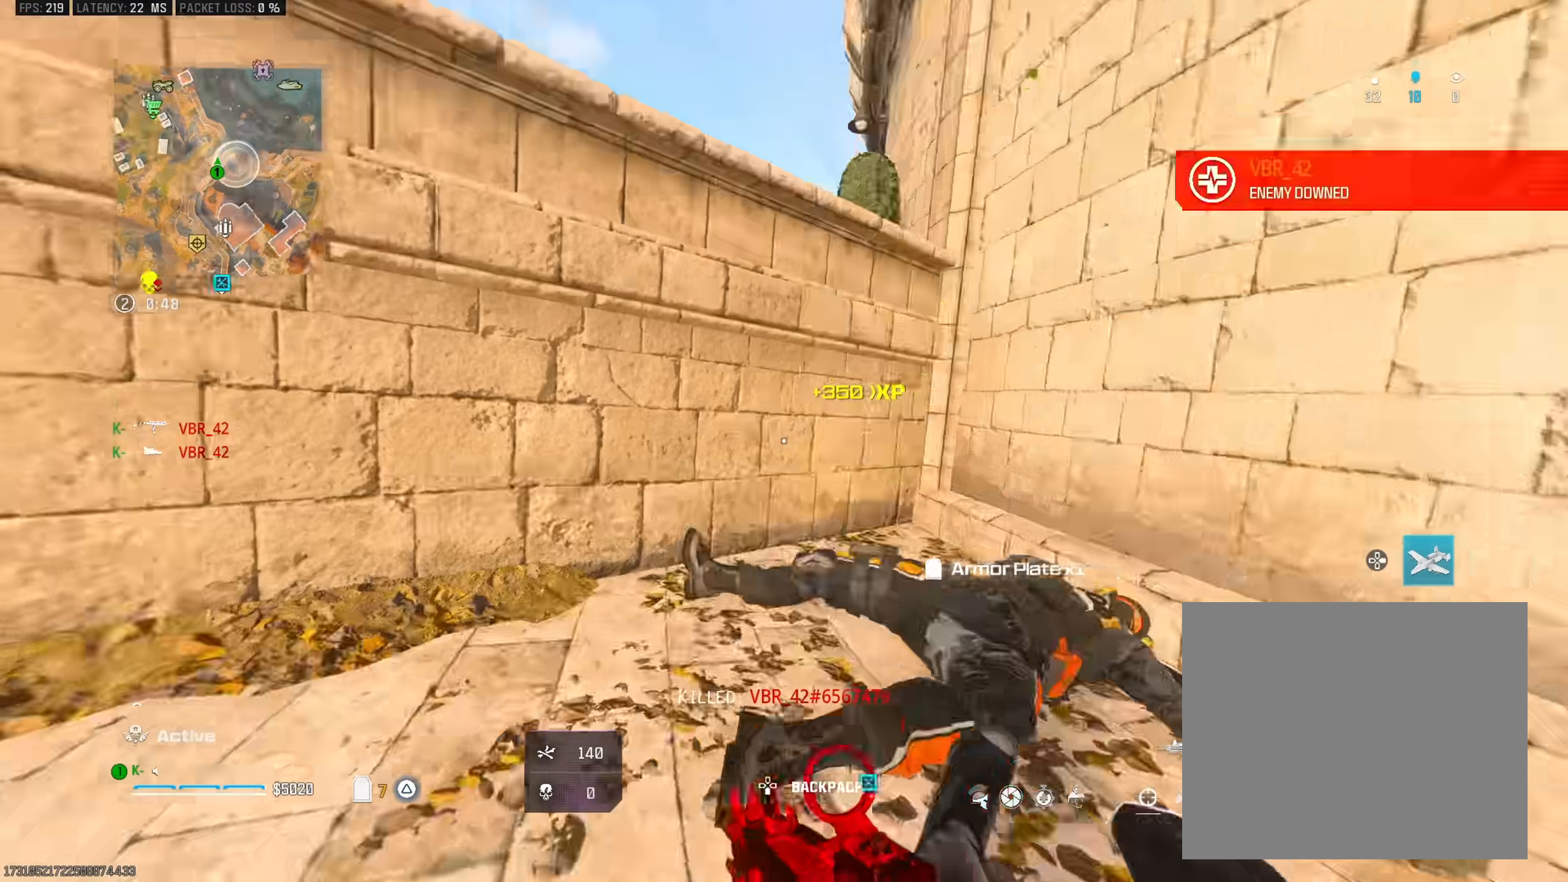
{"buttons": [], "left_stick": "up", "right_stick": "left", "events": [[33, "left_stick", "left"], [33, "right_stick", "left"], [50, "CROSS", "up"], [167, "TRIANGLE", "down"], [250, "left_stick", "up"], [283, "TRIANGLE", "up"], [283, "right_stick", "center"], [300, "L3", "down"], [333, "right_stick", "right"], [350, "TRIANGLE", "down"], [400, "L3", "up"], [433, "TRIANGLE", "up"], [433, "right_stick", "down"], [500, "right_stick", "left"]]}
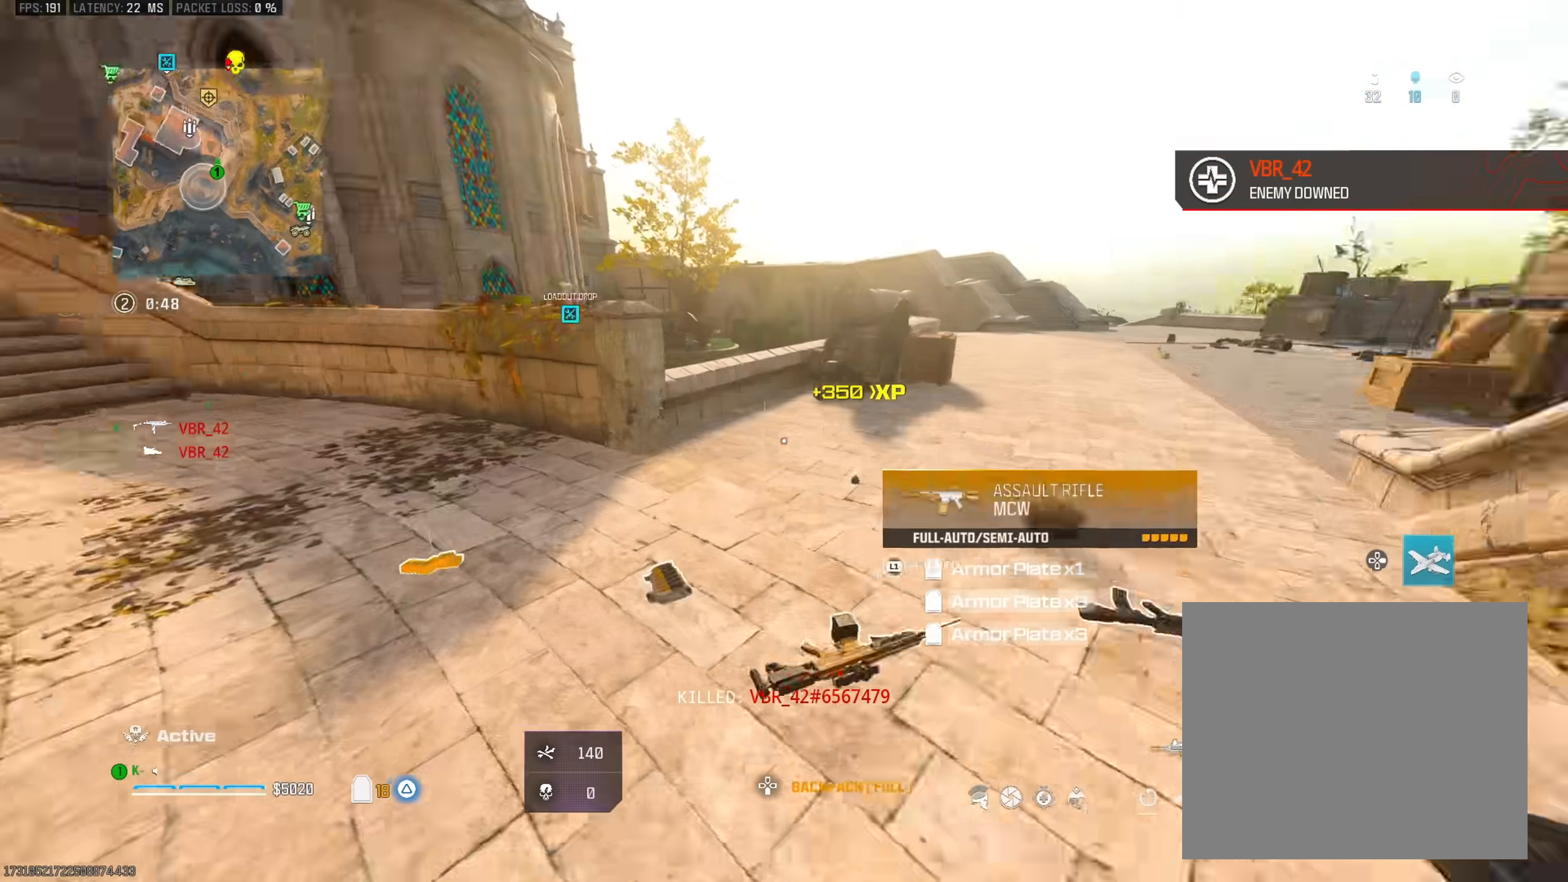
{"buttons": [], "left_stick": "up-right", "right_stick": "up-left", "events": [[34, "TRIANGLE", "down"], [67, "right_stick", "up-left"], [117, "TRIANGLE", "up"], [184, "TRIANGLE", "down"], [284, "TRIANGLE", "up"], [301, "R3", "down"], [417, "R3", "up"], [451, "left_stick", "up-right"]]}
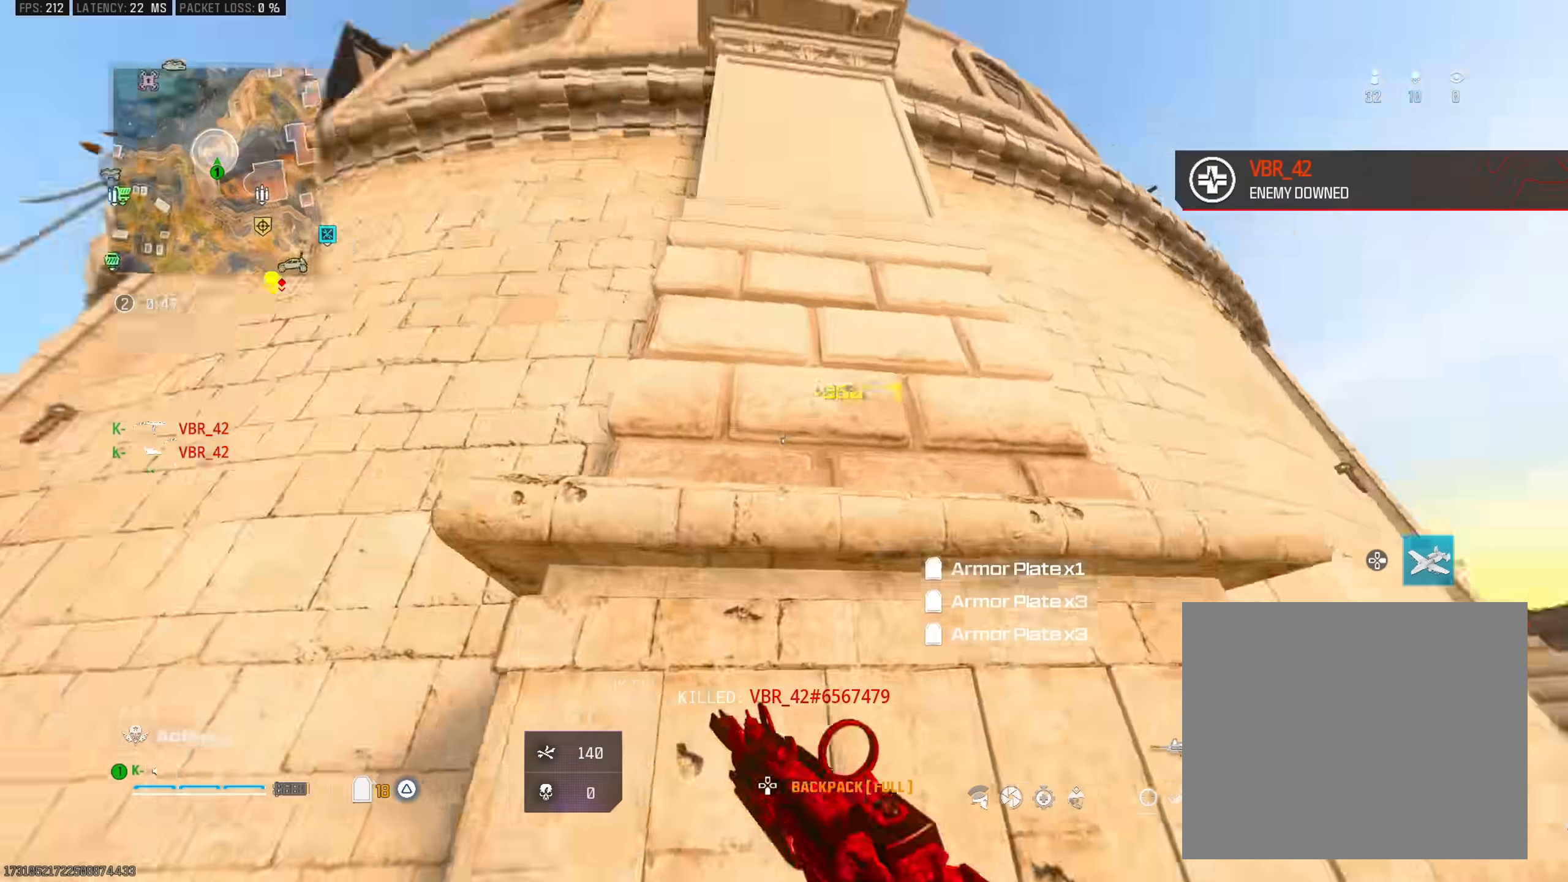
{"buttons": ["L3"], "left_stick": "up-left", "right_stick": "up-left", "events": [[16, "left_stick", "right"], [66, "left_stick", "down-right"], [116, "CROSS", "down"], [150, "right_stick", "down-left"], [217, "CROSS", "up"], [250, "left_stick", "down-left"], [333, "left_stick", "up-left"], [350, "TRIANGLE", "down"], [417, "L3", "down"], [450, "TRIANGLE", "up"], [450, "right_stick", "up-left"]]}